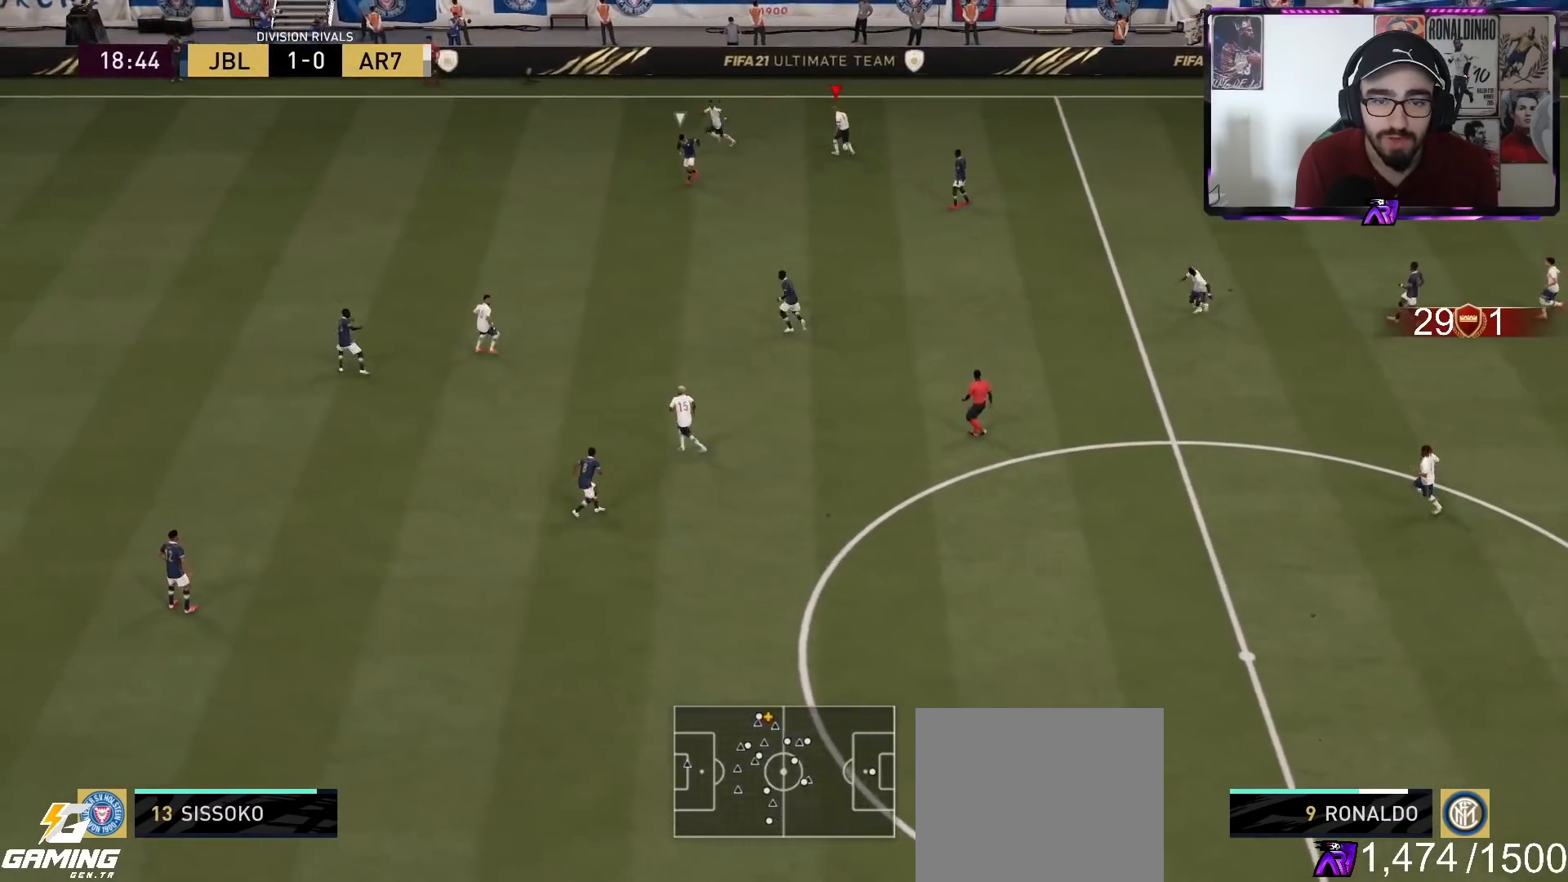
Gameplay with a controller (PlayStation layout); each line is a JSON object with the inputs held at the frame after it. "events" lists button and stick changes between this image and that frame as [ms after this image, input, new state], when the widget could be followed in between.
{"buttons": [], "left_stick": "left", "right_stick": "center", "events": [[33, "TRIANGLE", "down"], [100, "TRIANGLE", "up"], [167, "left_stick", "left"]]}
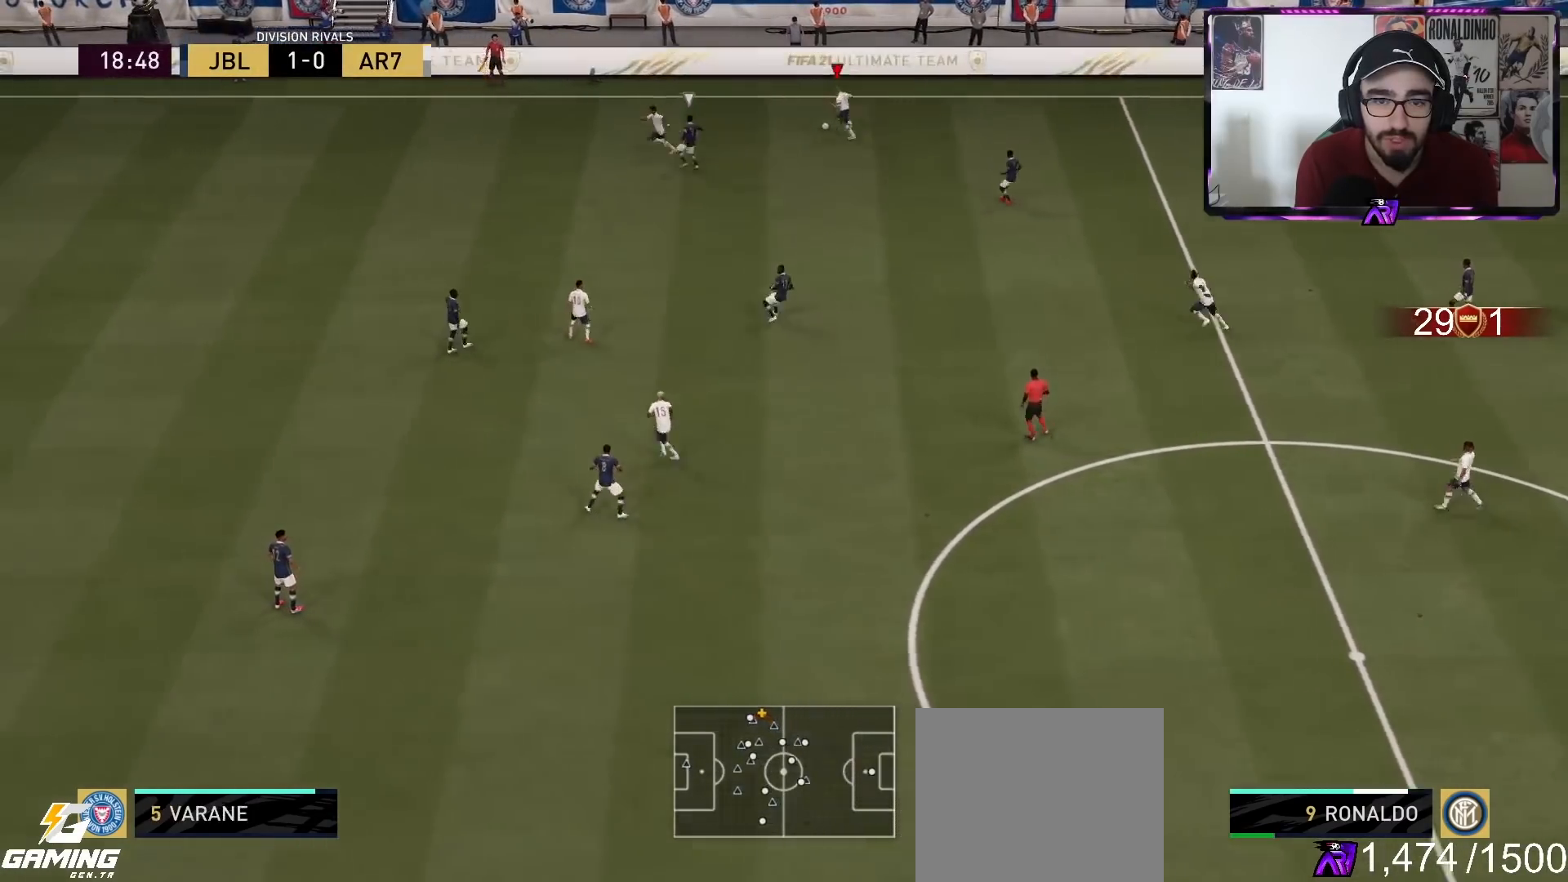
{"buttons": ["R2"], "left_stick": "left", "right_stick": "center", "events": [[300, "R2", "down"]]}
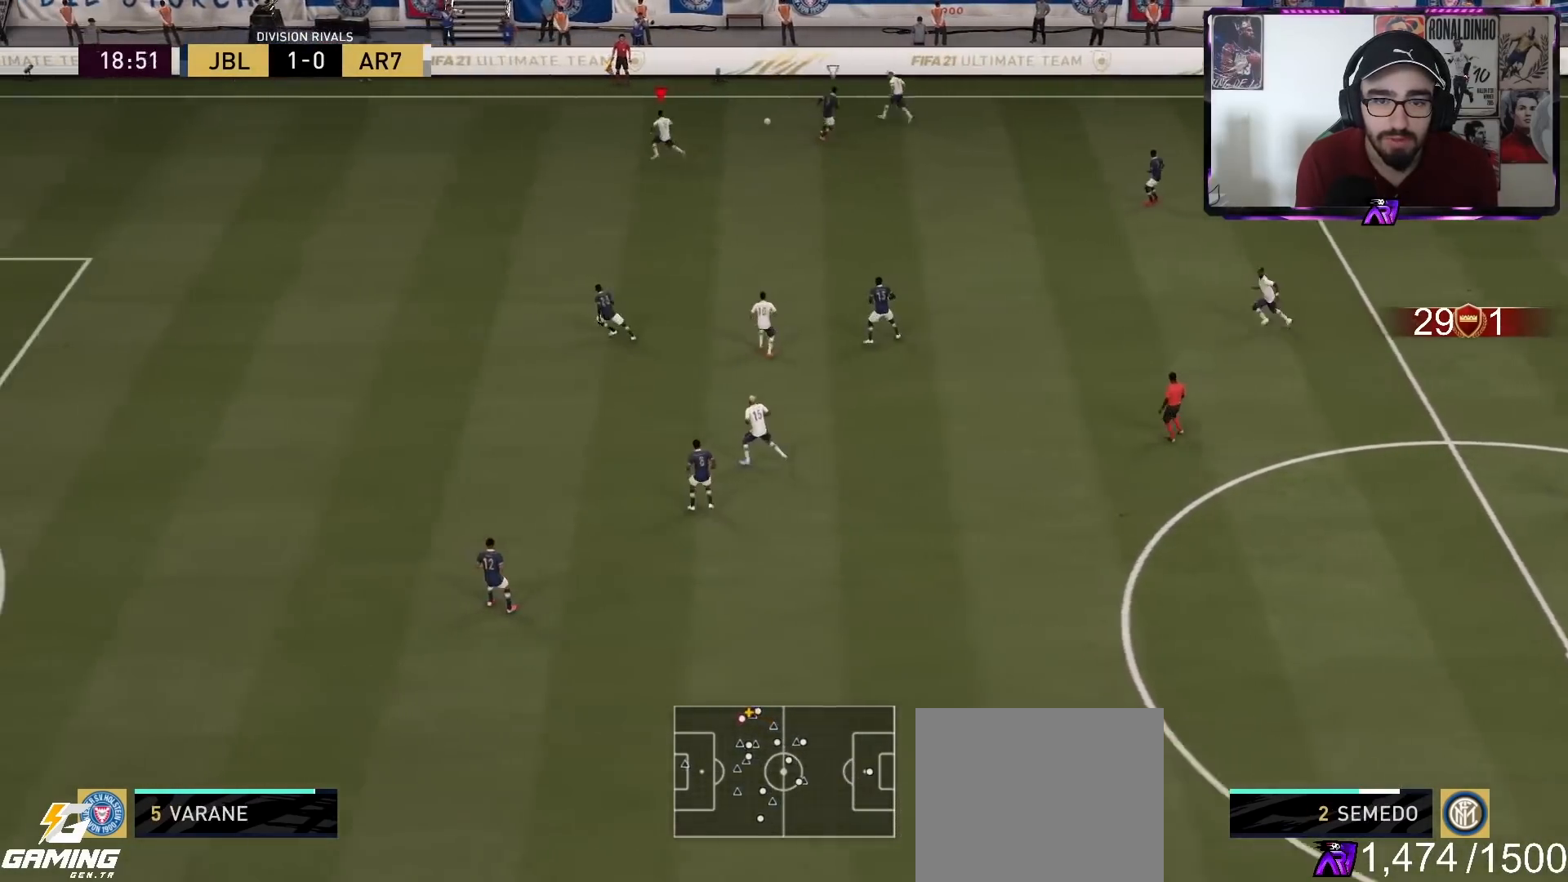
{"buttons": ["R2"], "left_stick": "left", "right_stick": "center", "events": []}
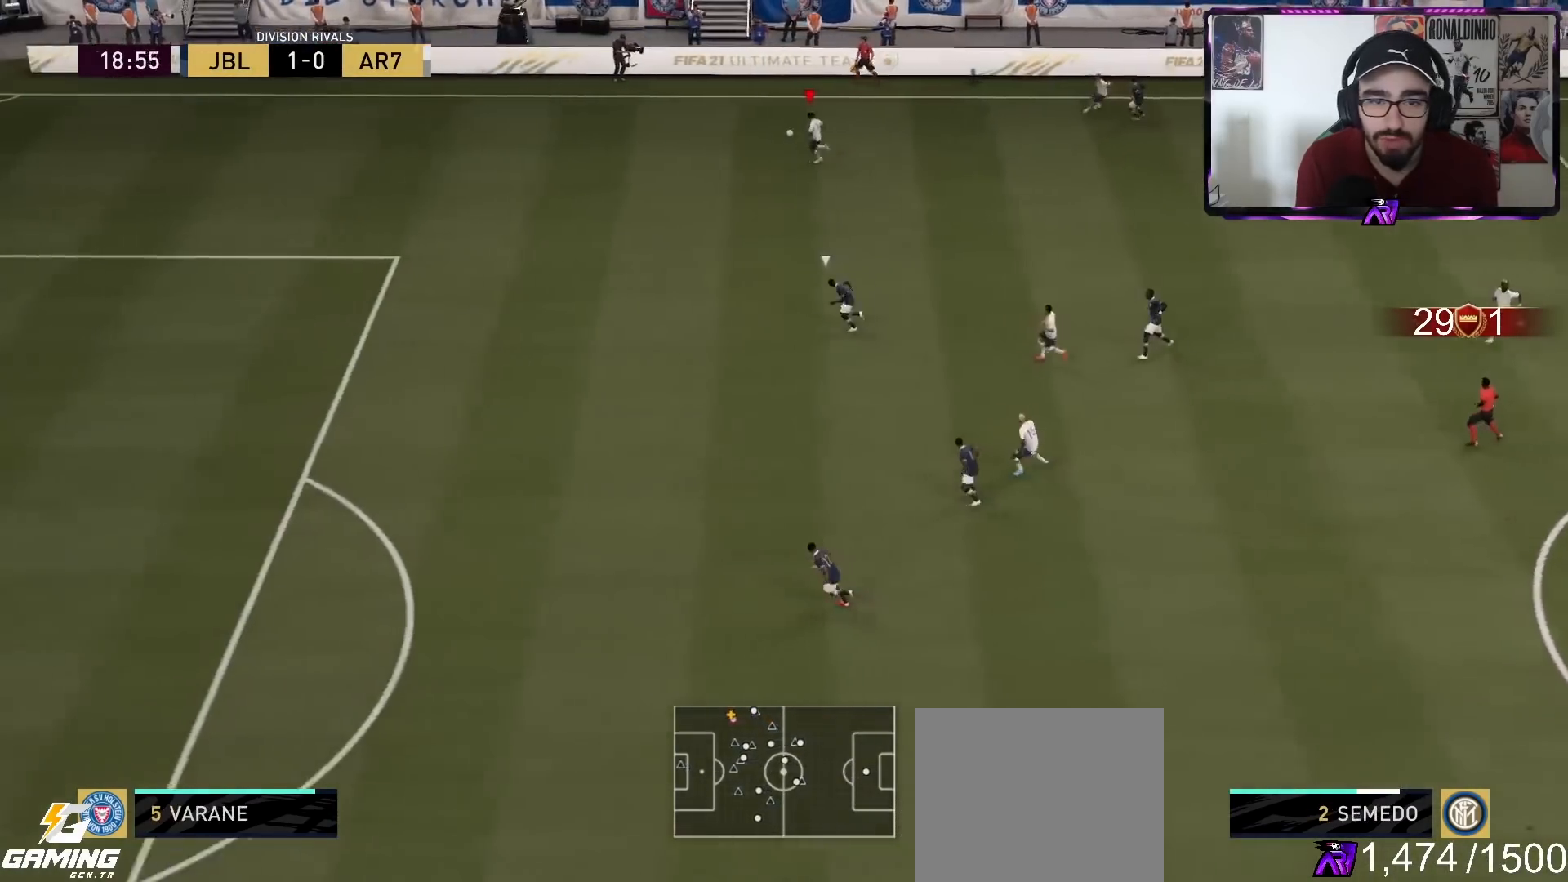
{"buttons": ["R2"], "left_stick": "left", "right_stick": "center", "events": []}
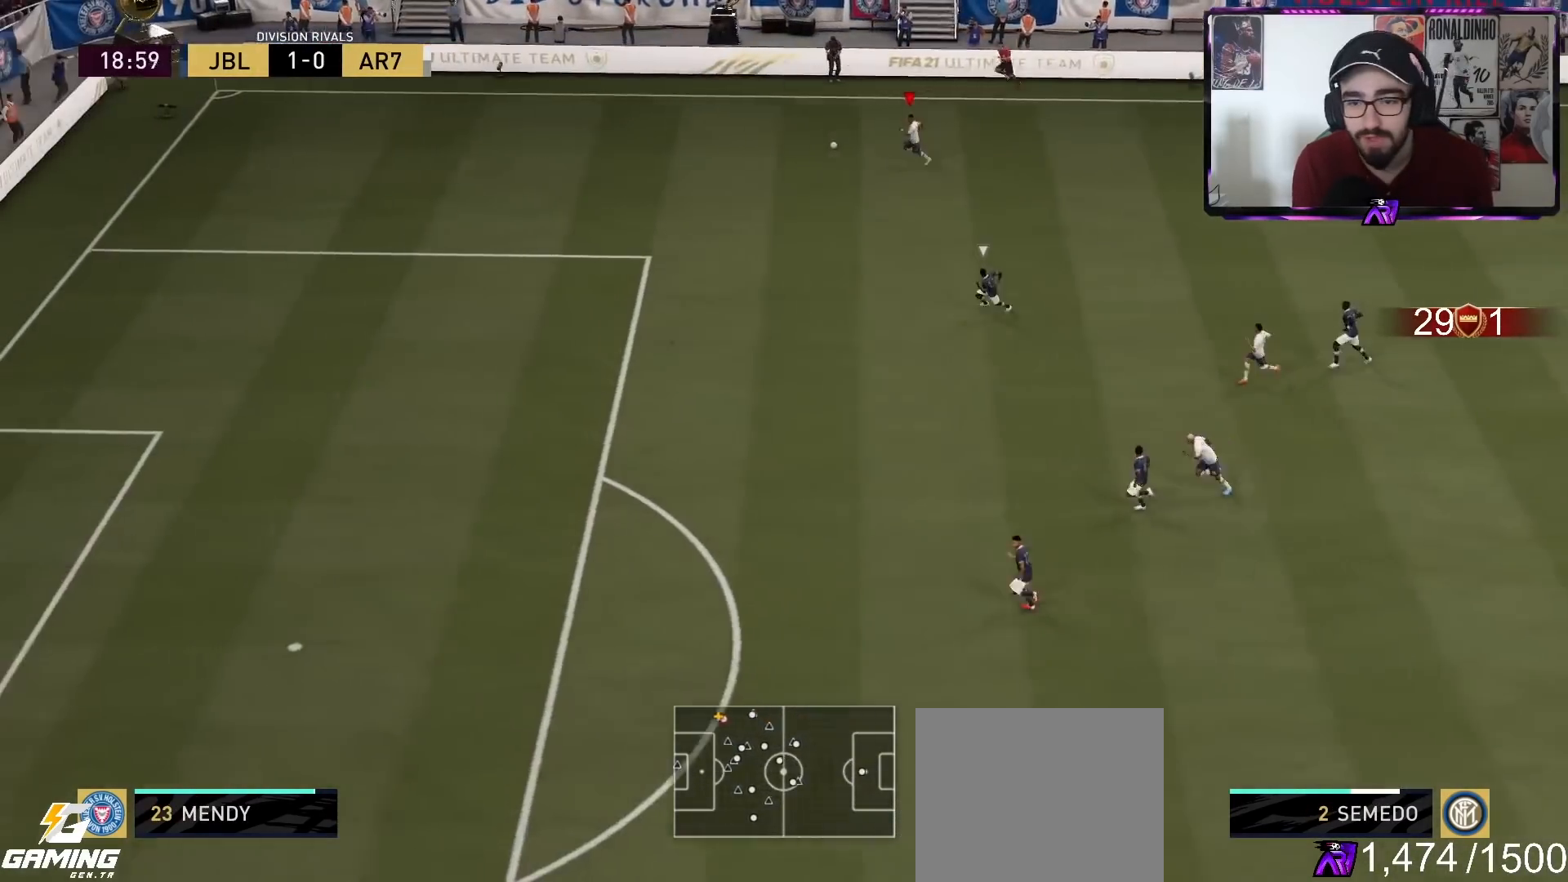
{"buttons": ["R2"], "left_stick": "down-left", "right_stick": "center", "events": [[33, "left_stick", "down-left"]]}
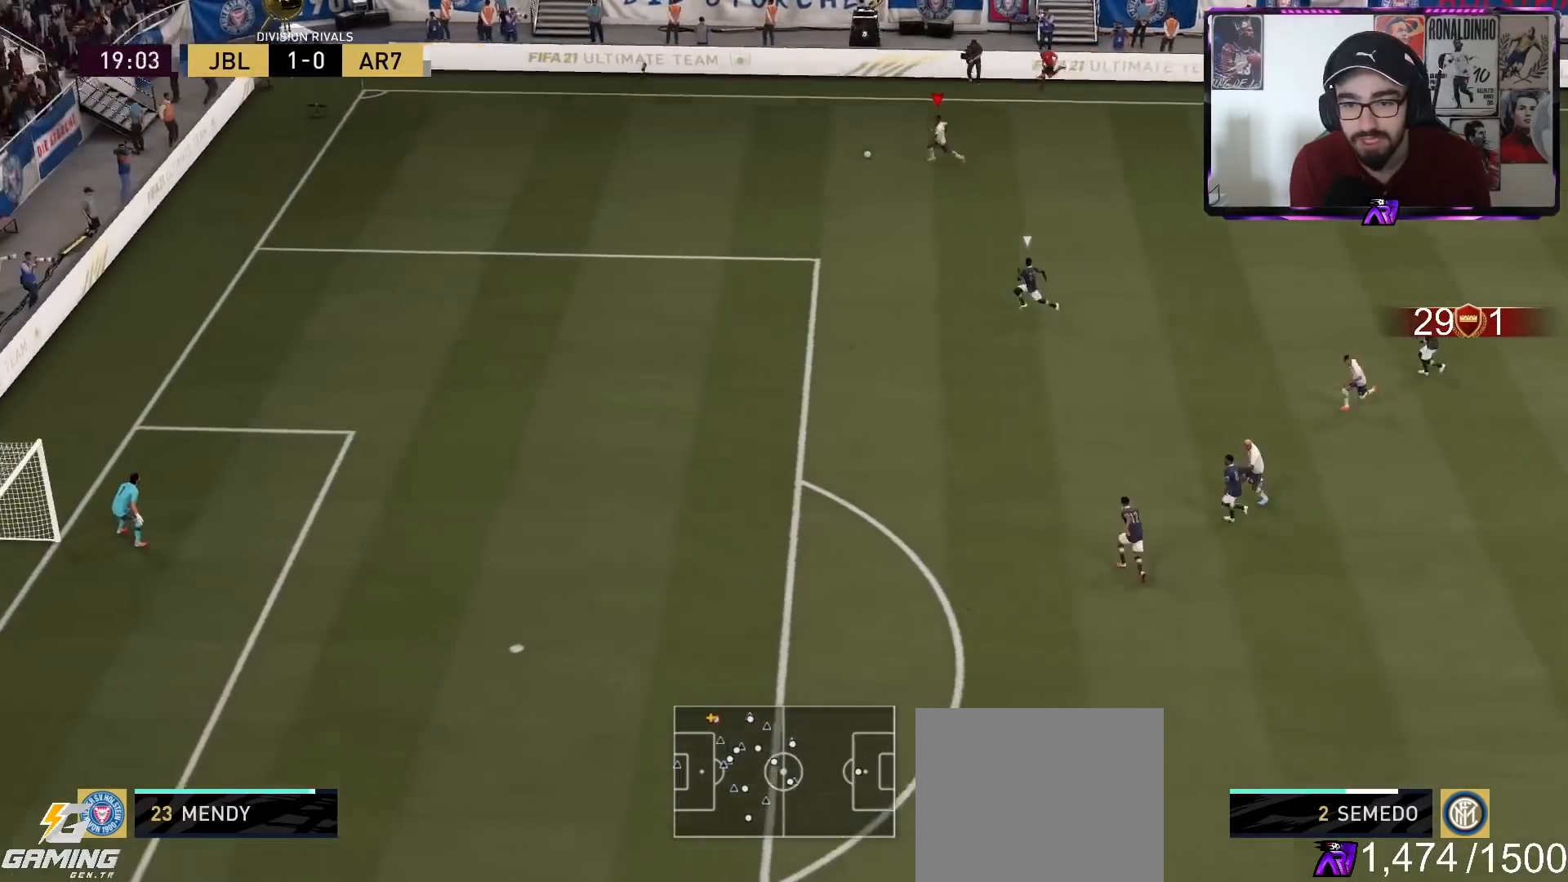
{"buttons": ["R2"], "left_stick": "down-left", "right_stick": "center", "events": []}
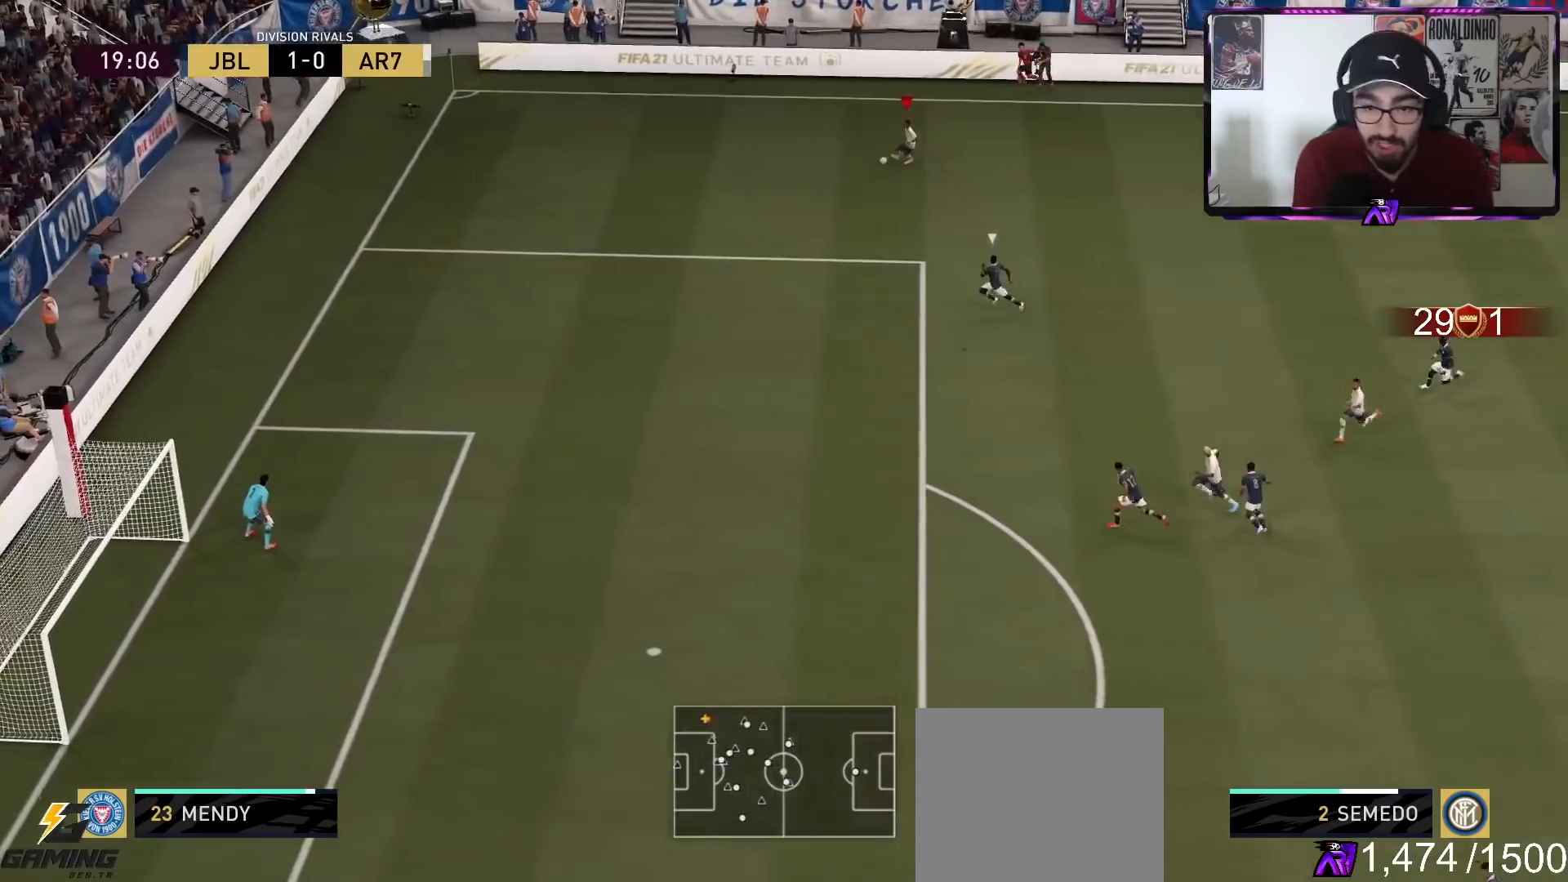
{"buttons": [], "left_stick": "down-left", "right_stick": "center", "events": [[233, "R2", "up"], [267, "L3", "down"], [267, "R3", "down"], [300, "right_stick", "down-left"], [367, "R3", "up"], [400, "L3", "up"], [400, "right_stick", "center"]]}
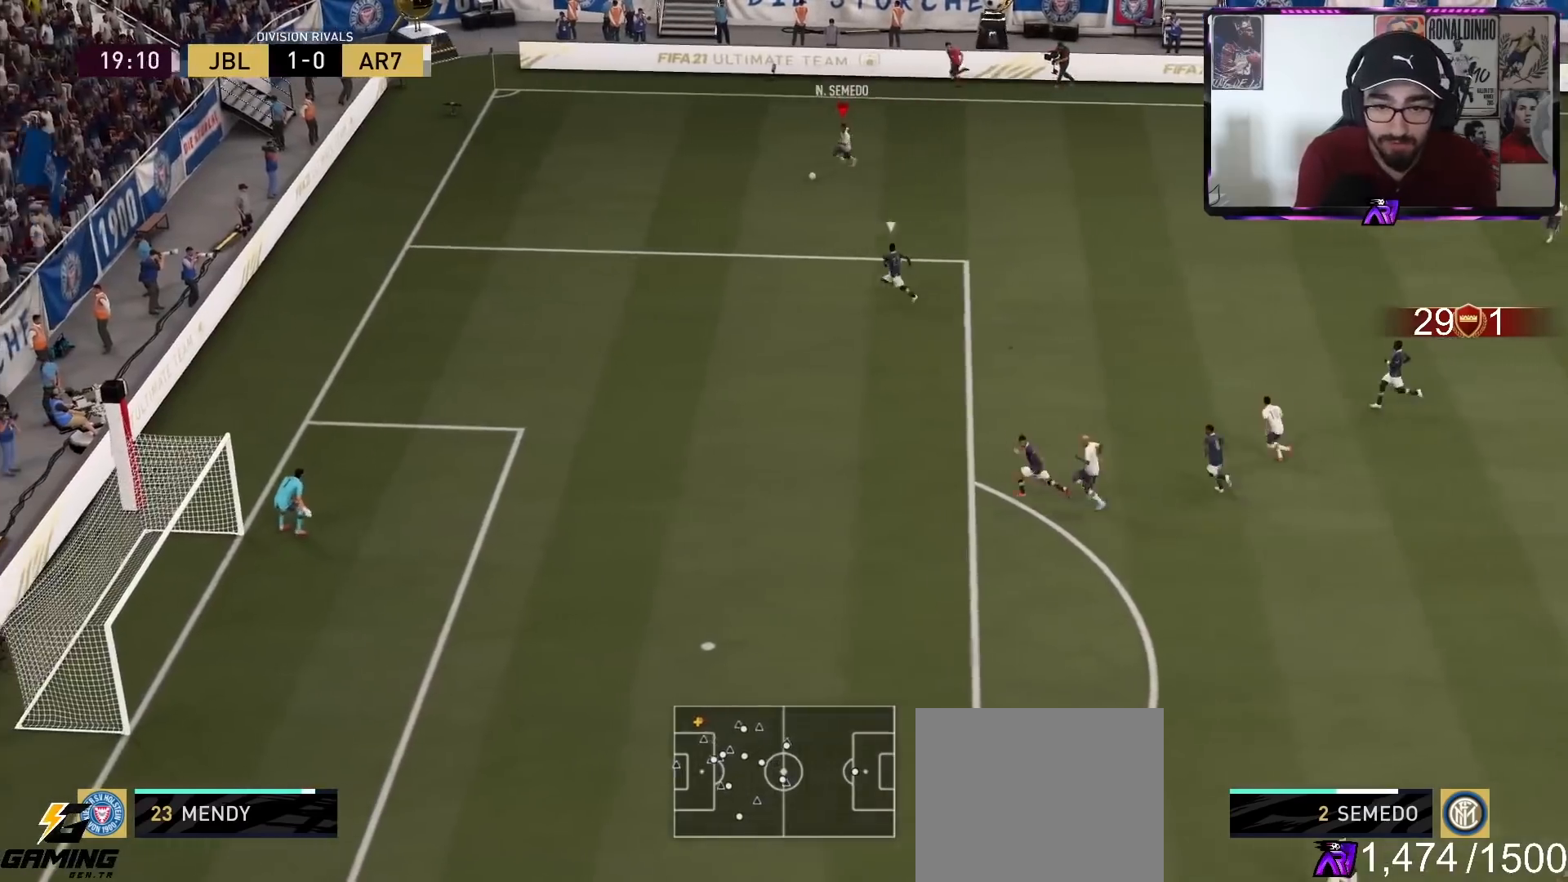
{"buttons": ["CIRCLE"], "left_stick": "down-left", "right_stick": "center", "events": [[400, "CIRCLE", "down"]]}
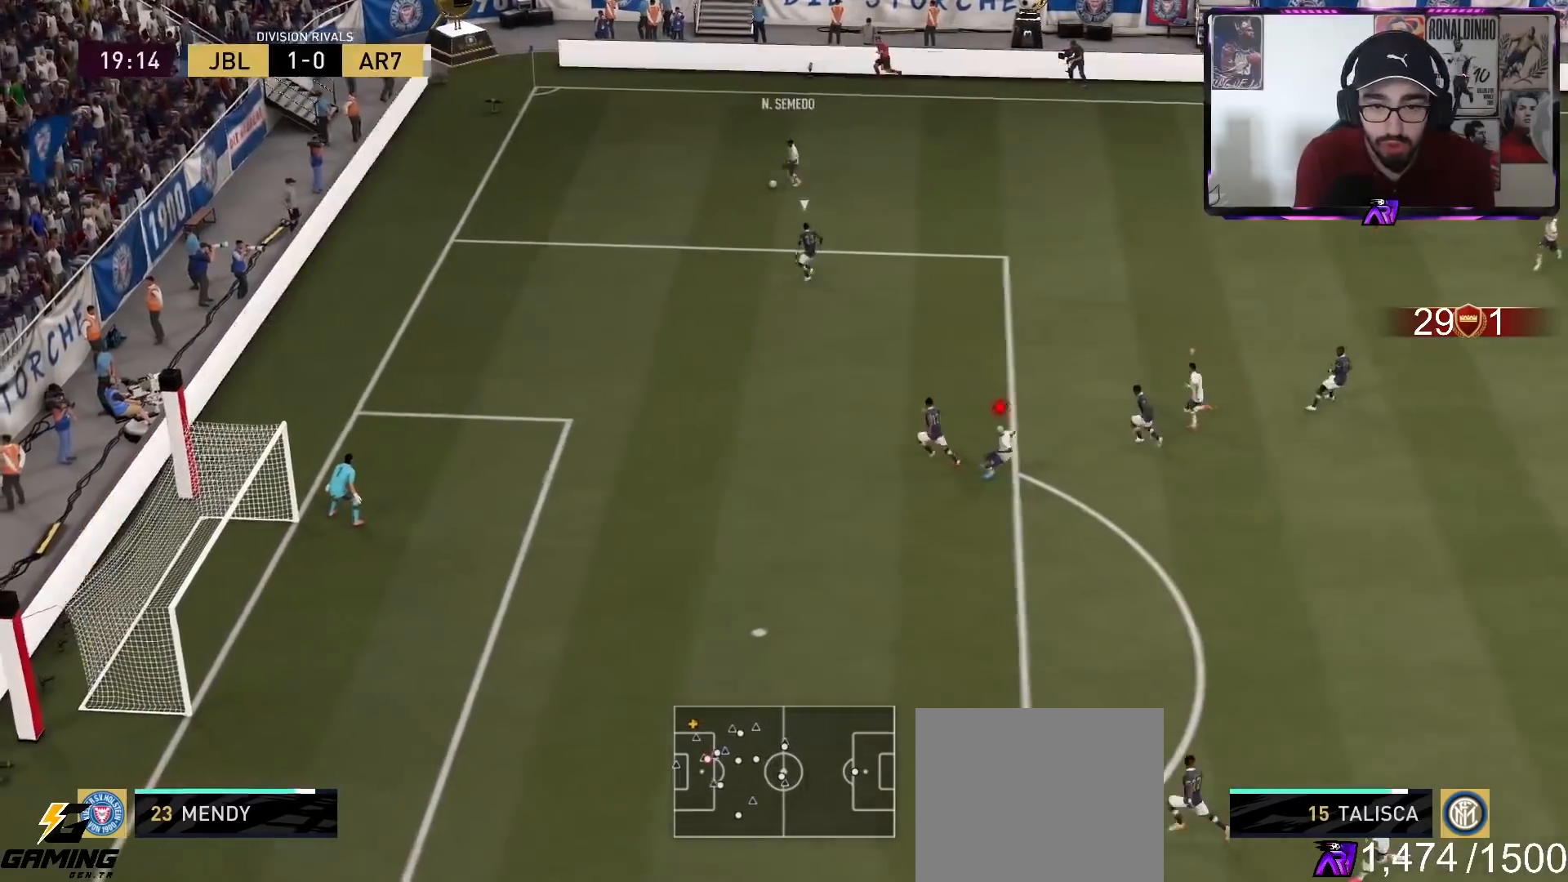
{"buttons": [], "left_stick": "down-left", "right_stick": "center", "events": [[100, "CIRCLE", "up"]]}
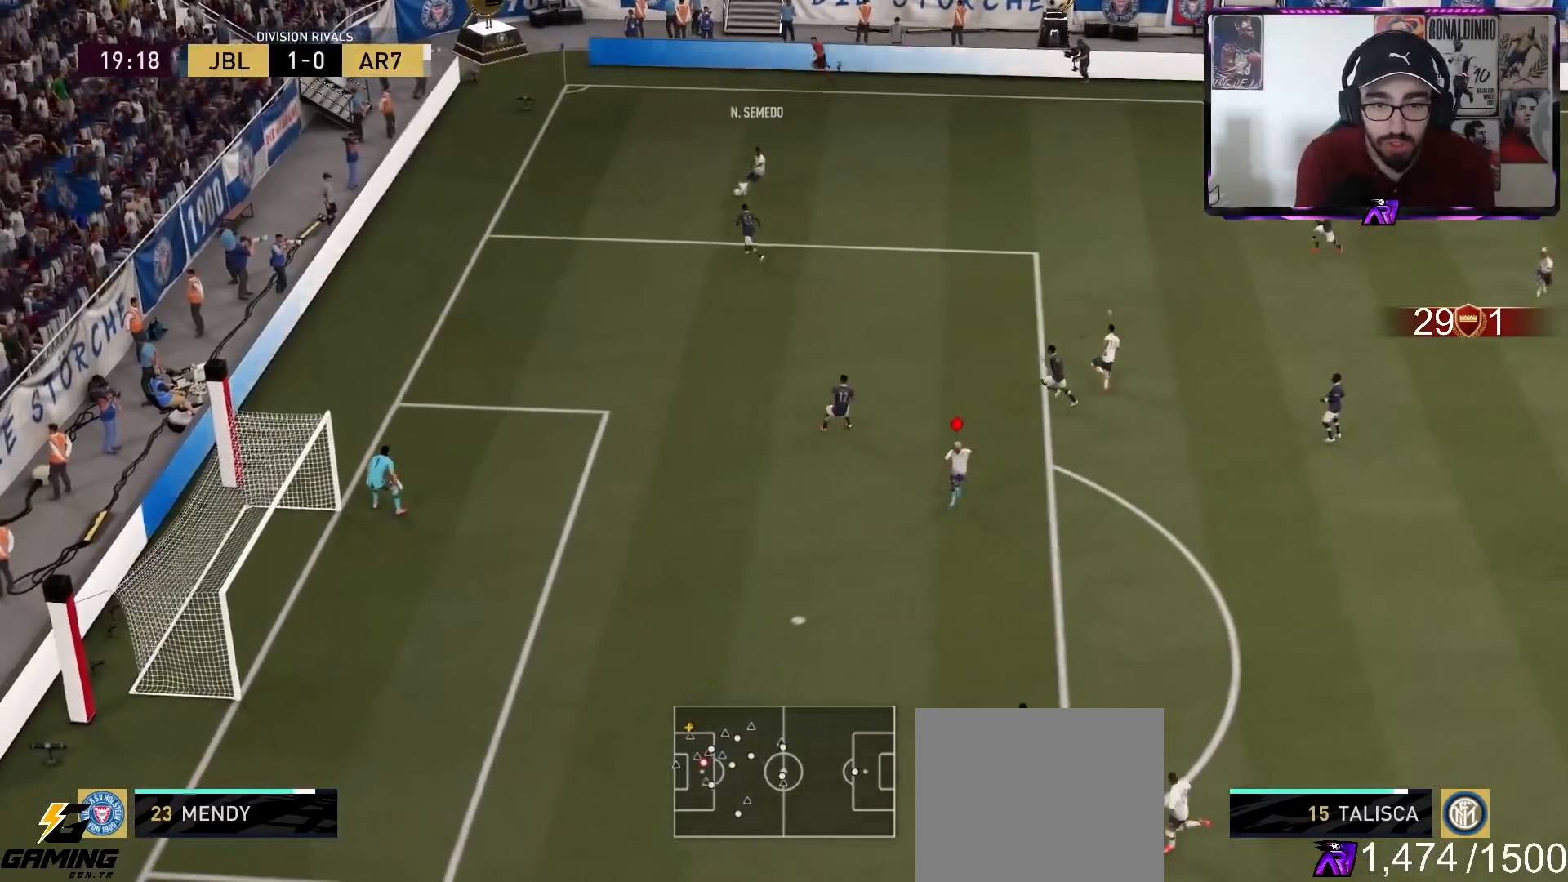
{"buttons": [], "left_stick": "left", "right_stick": "center", "events": [[33, "R2", "down"], [100, "left_stick", "left"], [467, "R2", "up"]]}
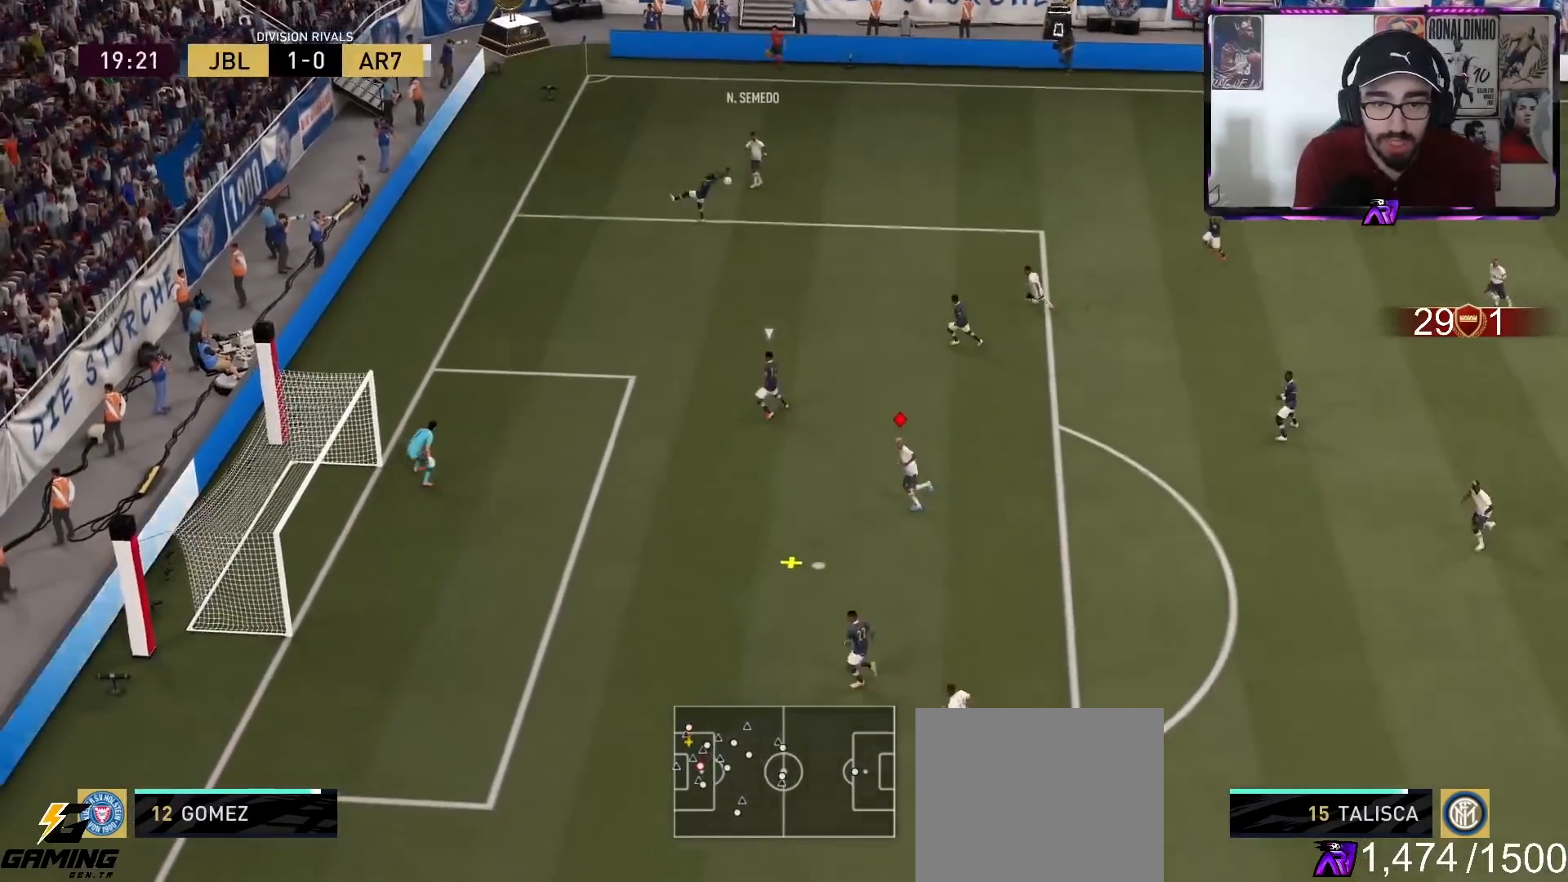
{"buttons": [], "left_stick": "left", "right_stick": "center", "events": [[67, "SQUARE", "down"], [300, "SQUARE", "up"]]}
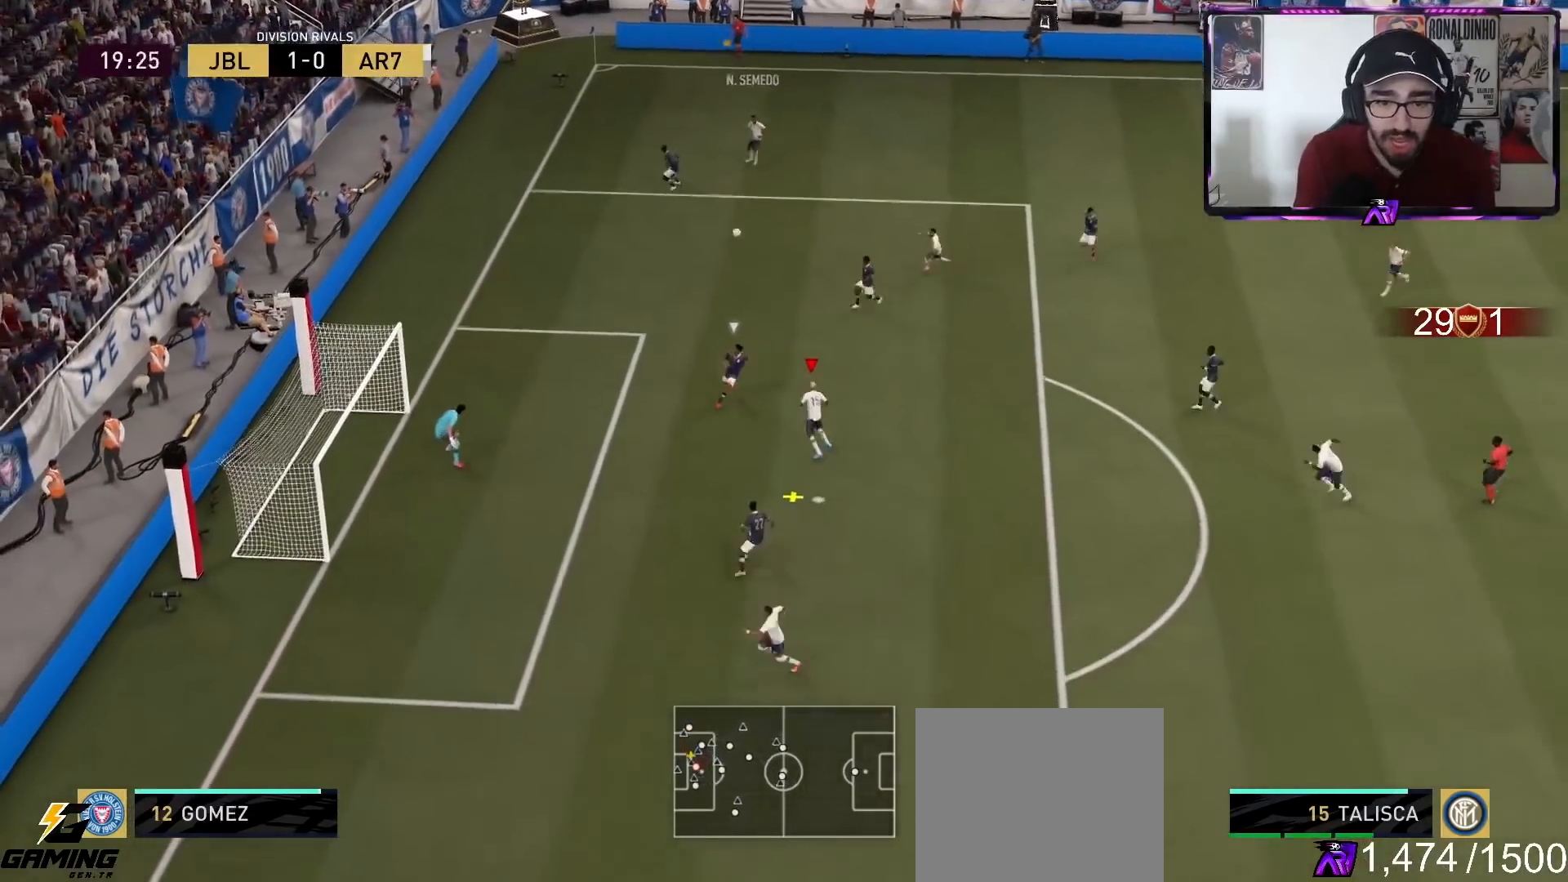
{"buttons": ["L2"], "left_stick": "down-left", "right_stick": "center", "events": [[33, "L1", "down"], [33, "R1", "down"], [167, "L1", "up"], [200, "R1", "up"], [367, "L2", "down"], [367, "left_stick", "down-left"]]}
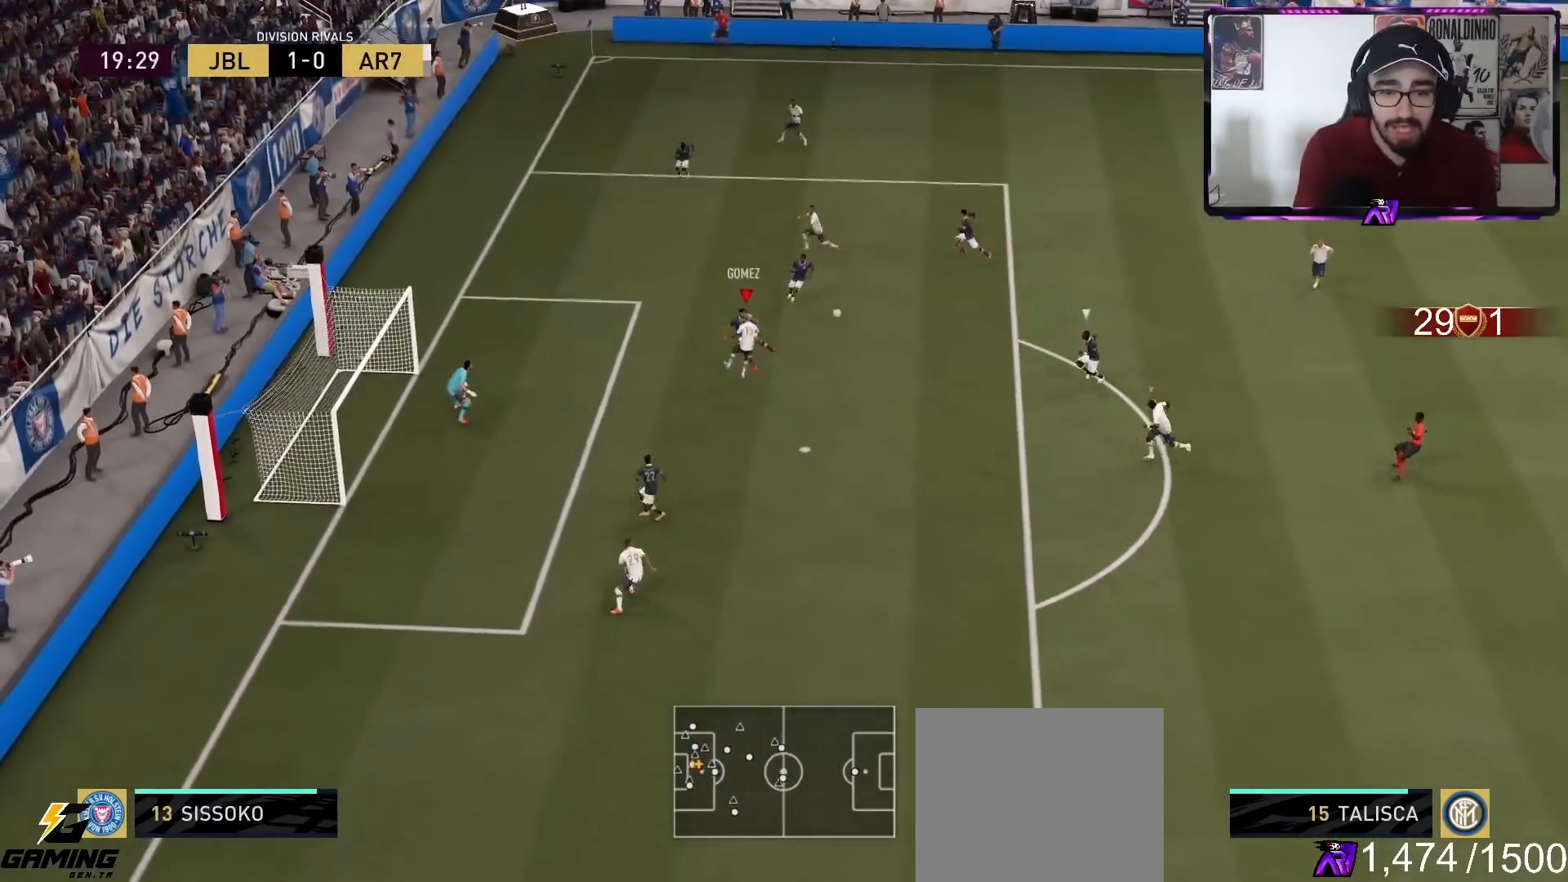
{"buttons": ["L2", "R2"], "left_stick": "down-right", "right_stick": "center", "events": [[100, "left_stick", "down-right"], [167, "R2", "down"], [333, "L1", "down"], [400, "L1", "up"]]}
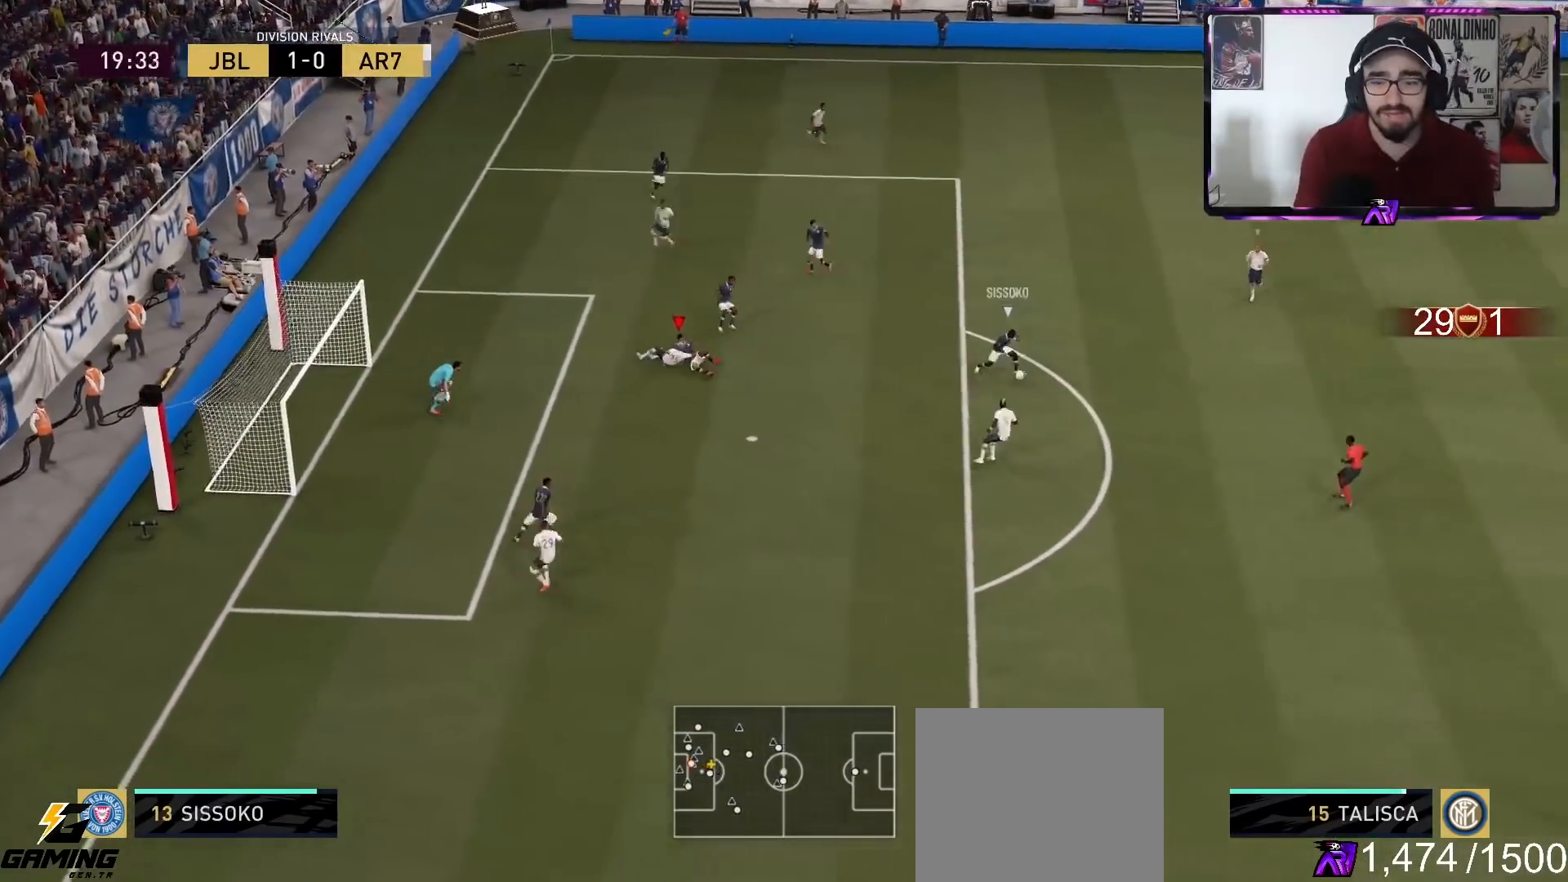
{"buttons": ["R2"], "left_stick": "down", "right_stick": "center", "events": [[200, "left_stick", "down"], [500, "L2", "up"]]}
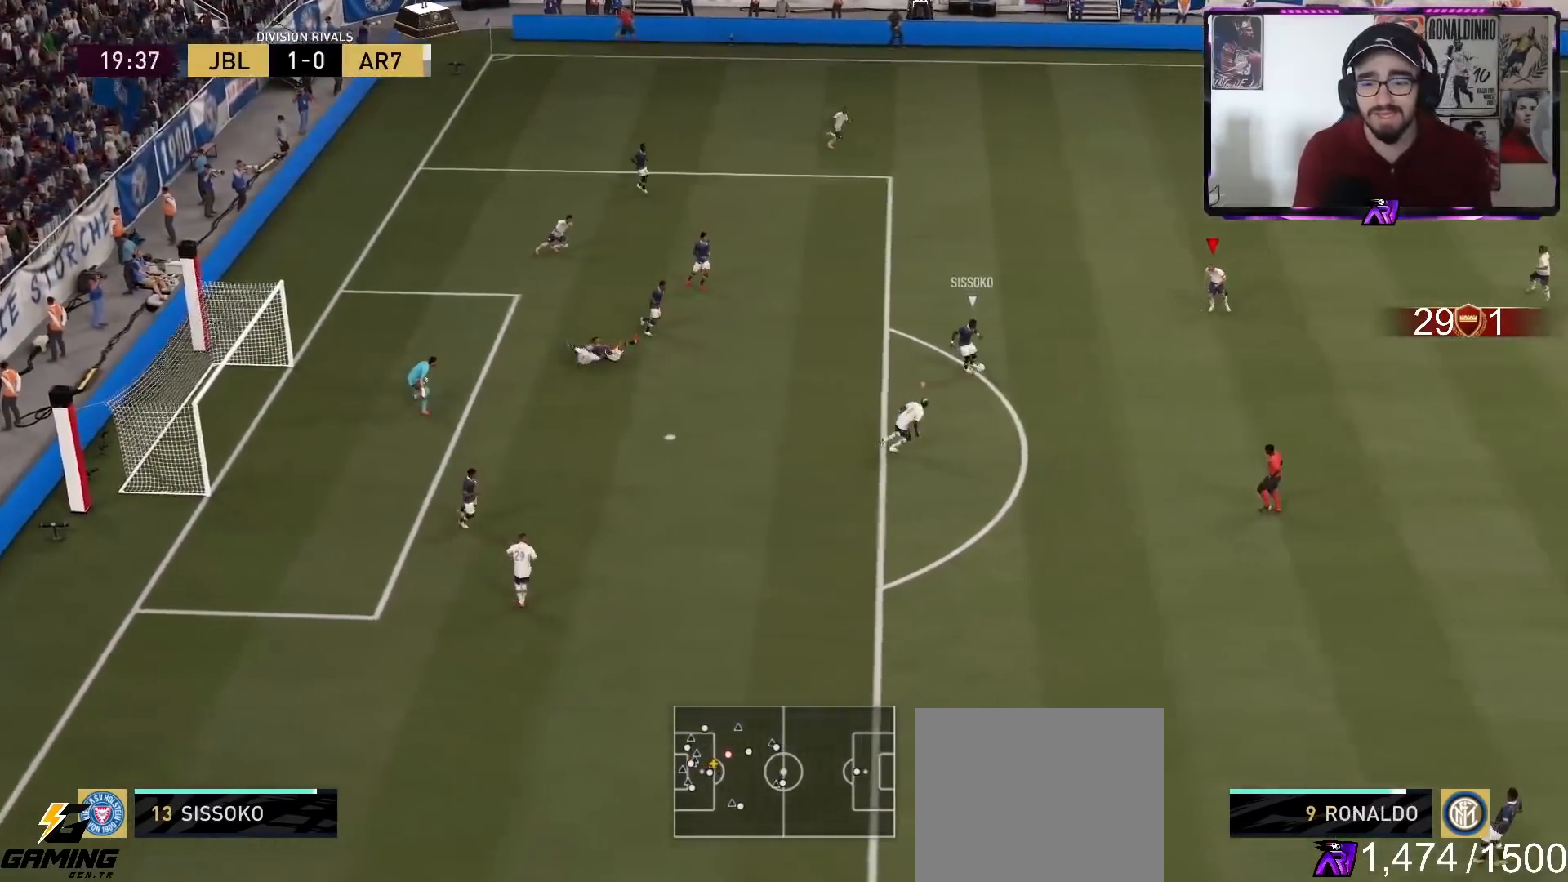
{"buttons": ["L2", "R1", "R2"], "left_stick": "down", "right_stick": "center", "events": [[400, "L2", "down"], [433, "right_stick", "down-right"], [500, "R1", "down"], [500, "right_stick", "center"]]}
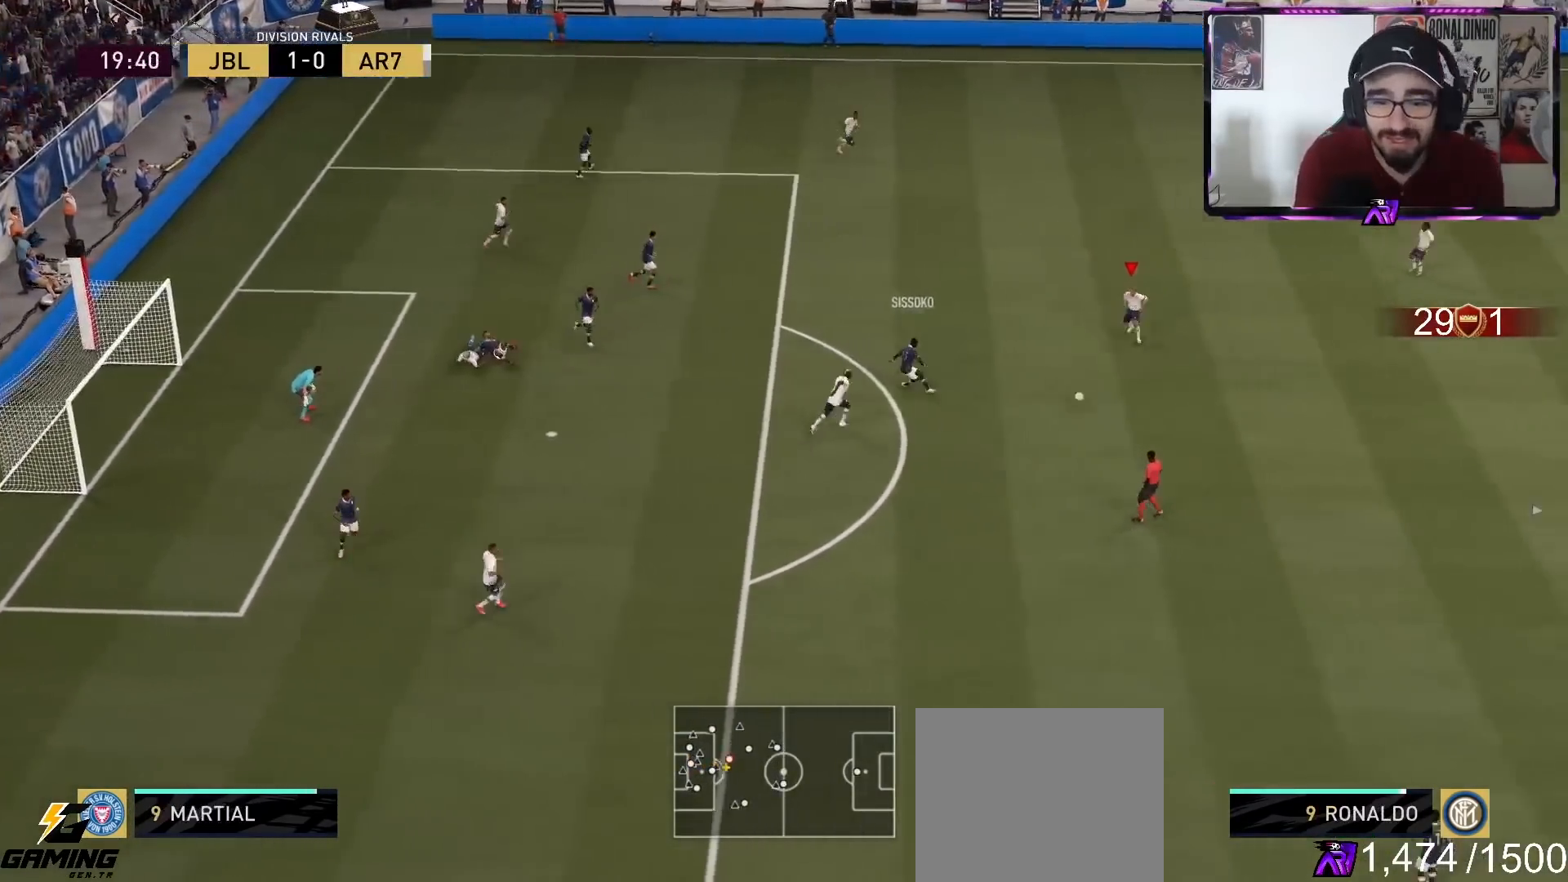
{"buttons": ["L2", "R2"], "left_stick": "down-left", "right_stick": "center", "events": [[167, "R1", "up"], [267, "left_stick", "down-right"], [367, "left_stick", "down-left"]]}
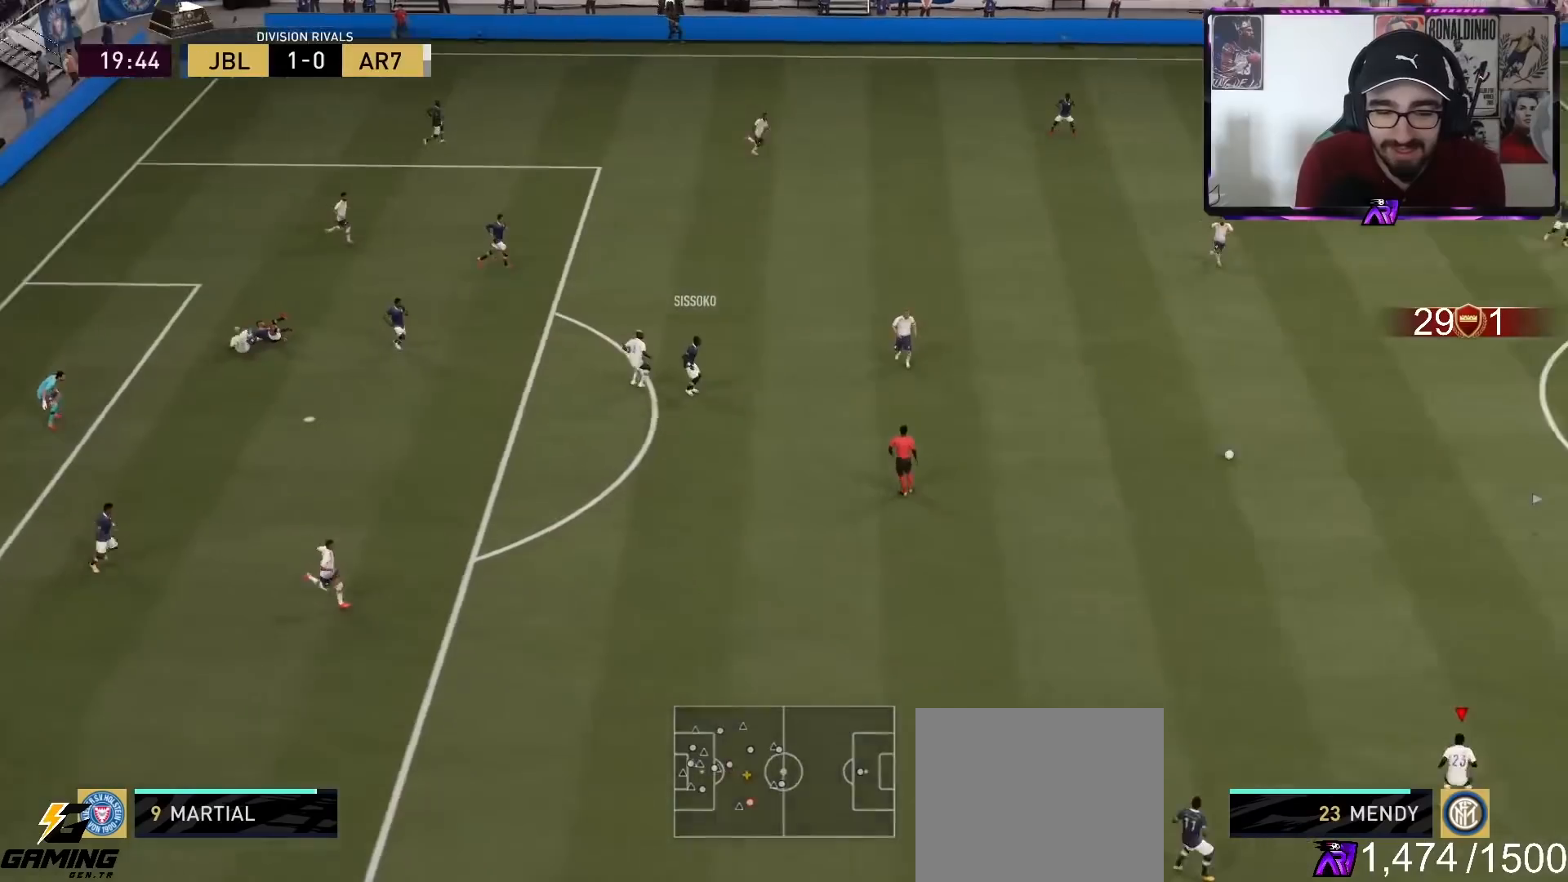
{"buttons": ["L2", "R2"], "left_stick": "down-left", "right_stick": "center", "events": [[100, "left_stick", "down"], [300, "right_stick", "up"], [333, "left_stick", "left"], [367, "right_stick", "center"], [433, "left_stick", "down-left"]]}
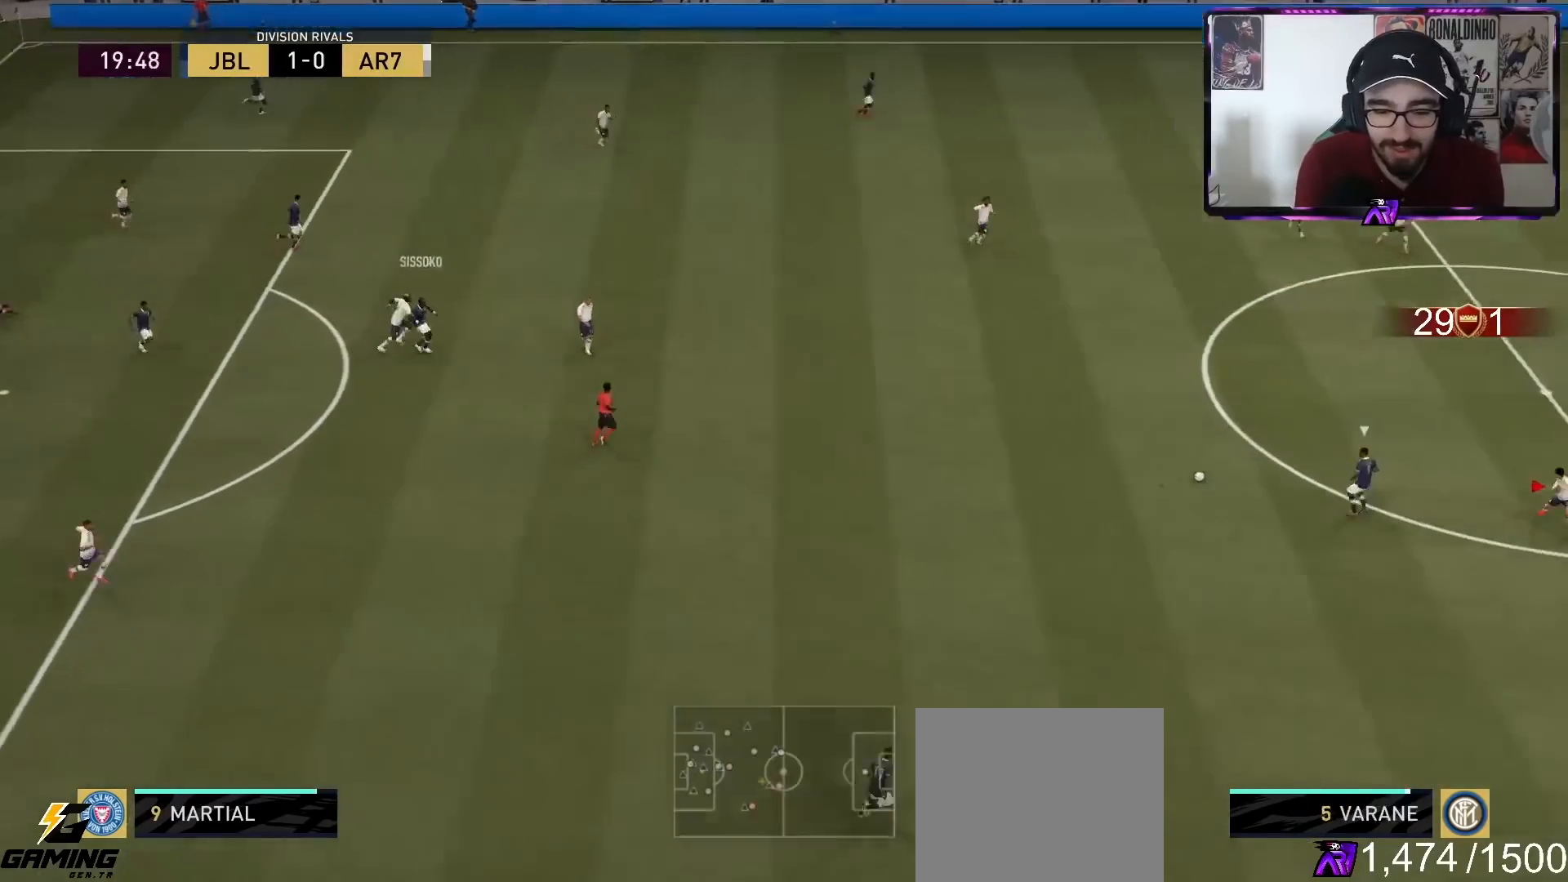
{"buttons": ["L2", "R2"], "left_stick": "down", "right_stick": "center", "events": [[400, "left_stick", "down"]]}
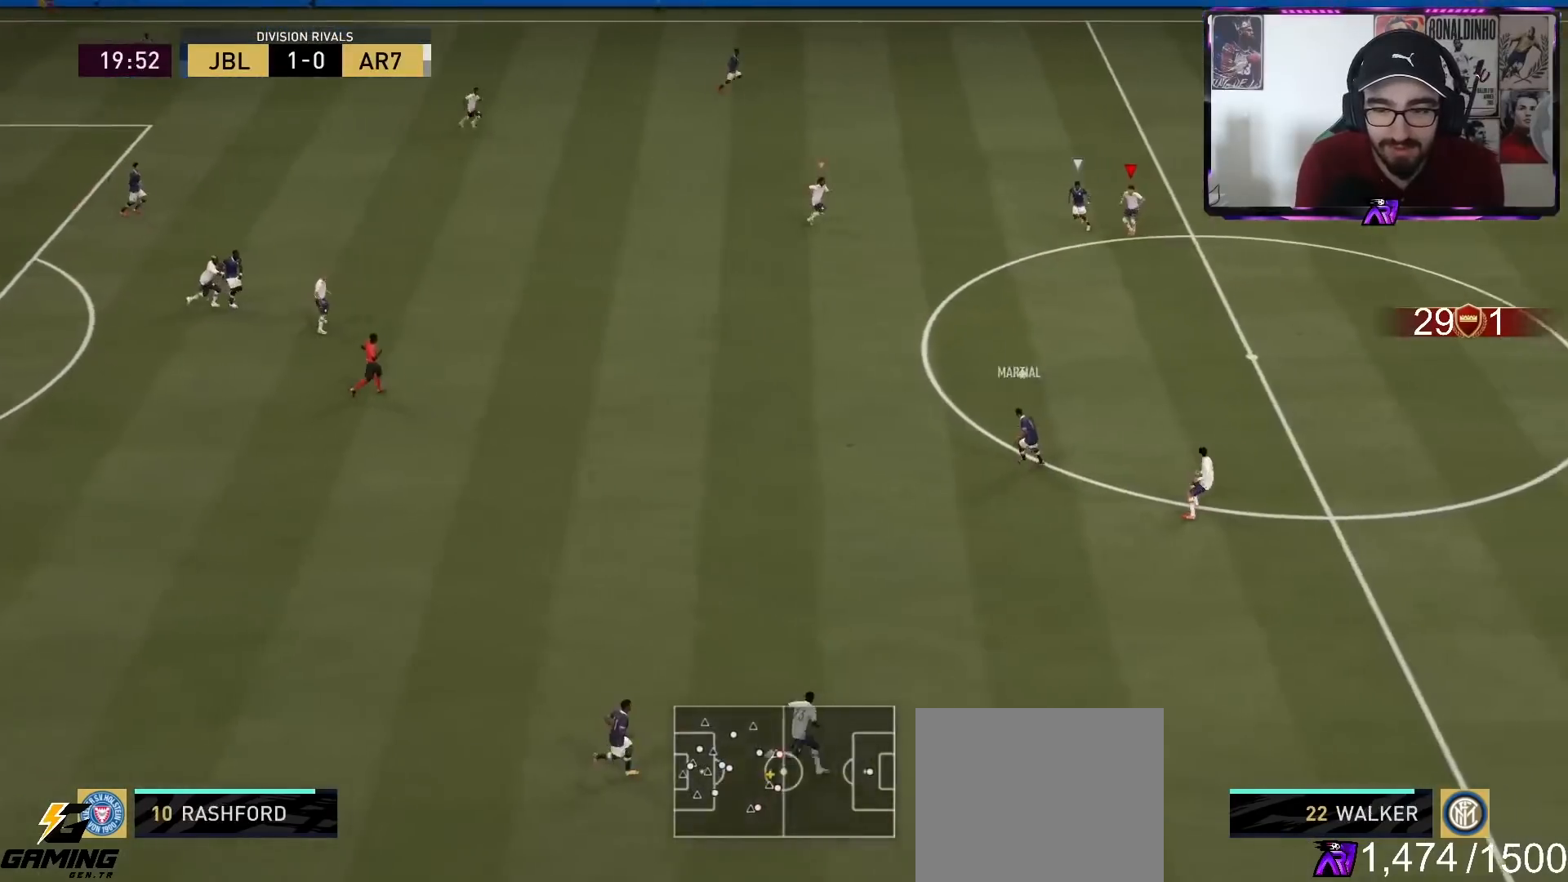
{"buttons": ["L2"], "left_stick": "down-left", "right_stick": "center", "events": [[100, "R1", "down"], [267, "left_stick", "down-left"], [300, "R1", "up"], [333, "CROSS", "down"], [367, "R2", "up"], [367, "left_stick", "left"], [433, "CROSS", "up"], [500, "left_stick", "down-left"]]}
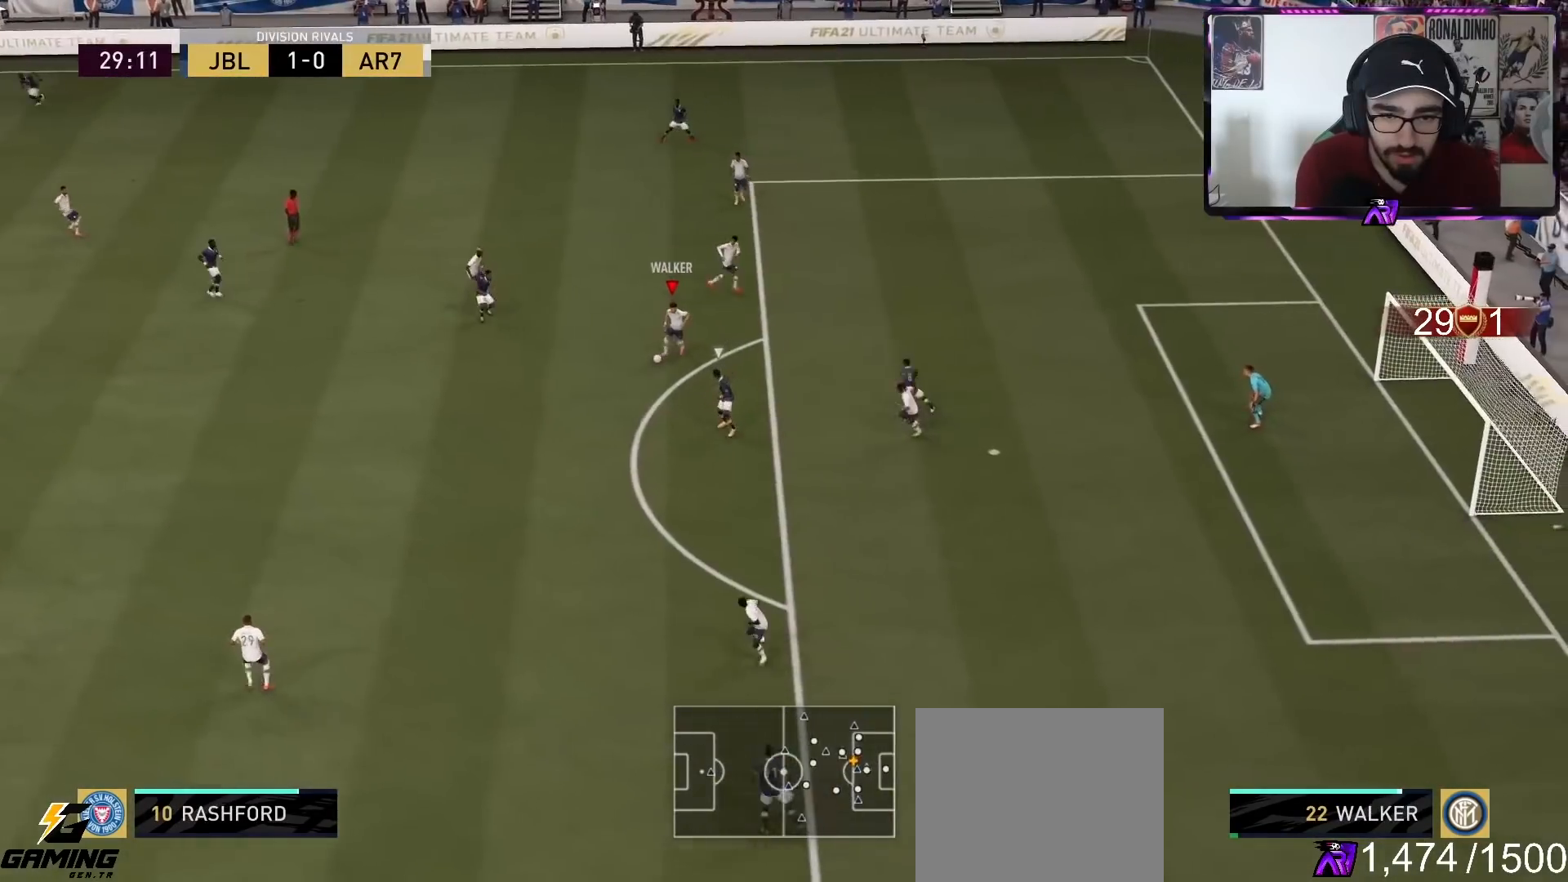
{"buttons": [], "left_stick": "left", "right_stick": "center", "events": [[267, "L2", "up"], [400, "left_stick", "left"]]}
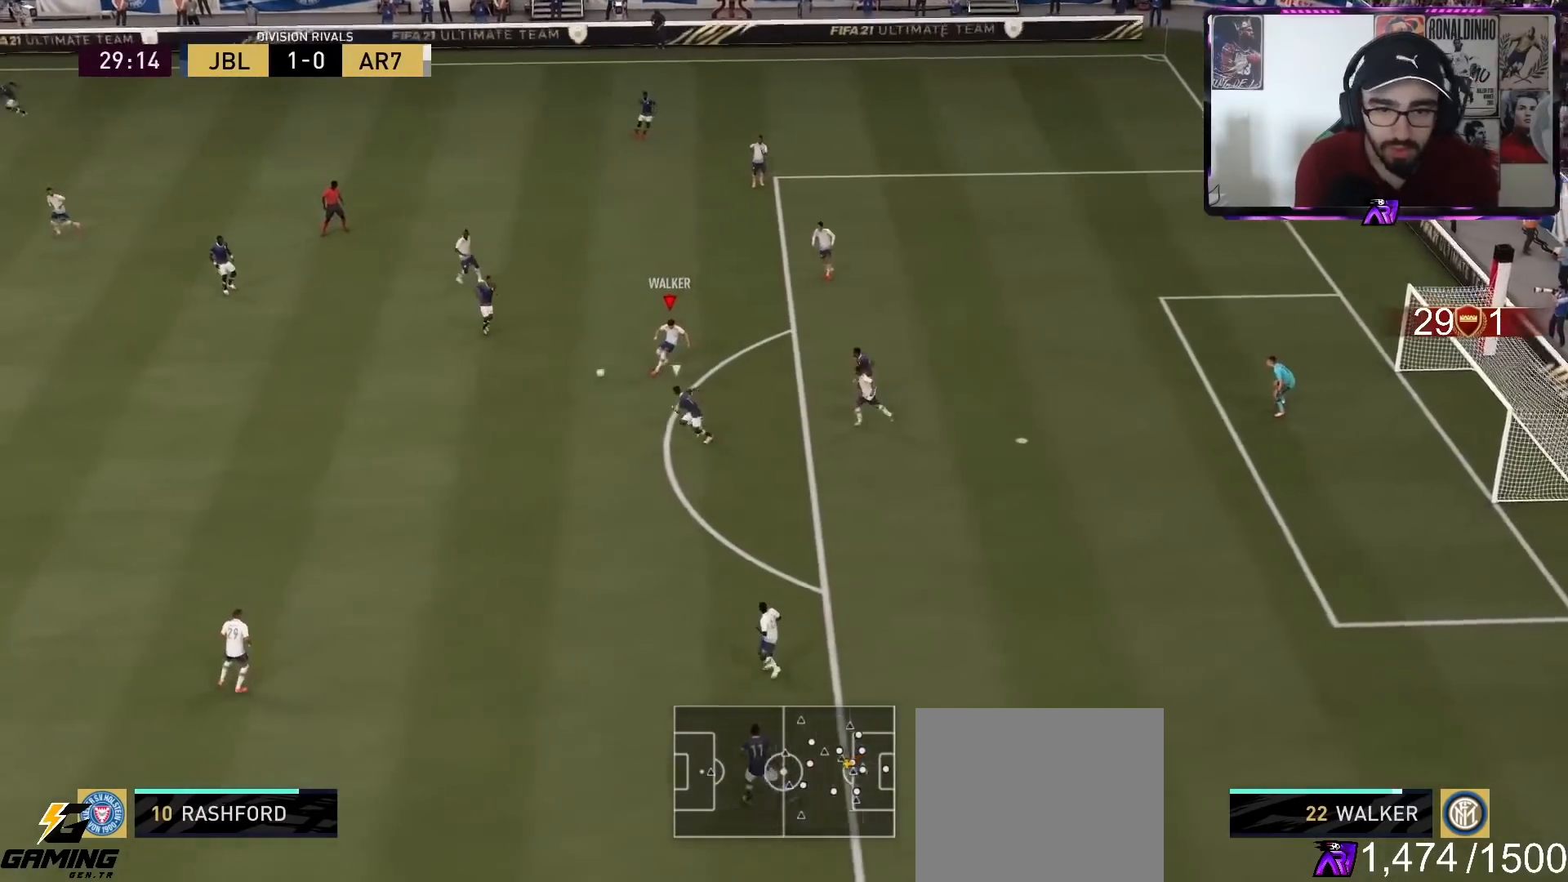
{"buttons": [], "left_stick": "down-right", "right_stick": "center", "events": [[67, "left_stick", "up"], [133, "R2", "down"], [233, "left_stick", "right"], [267, "R2", "up"], [333, "left_stick", "down-right"]]}
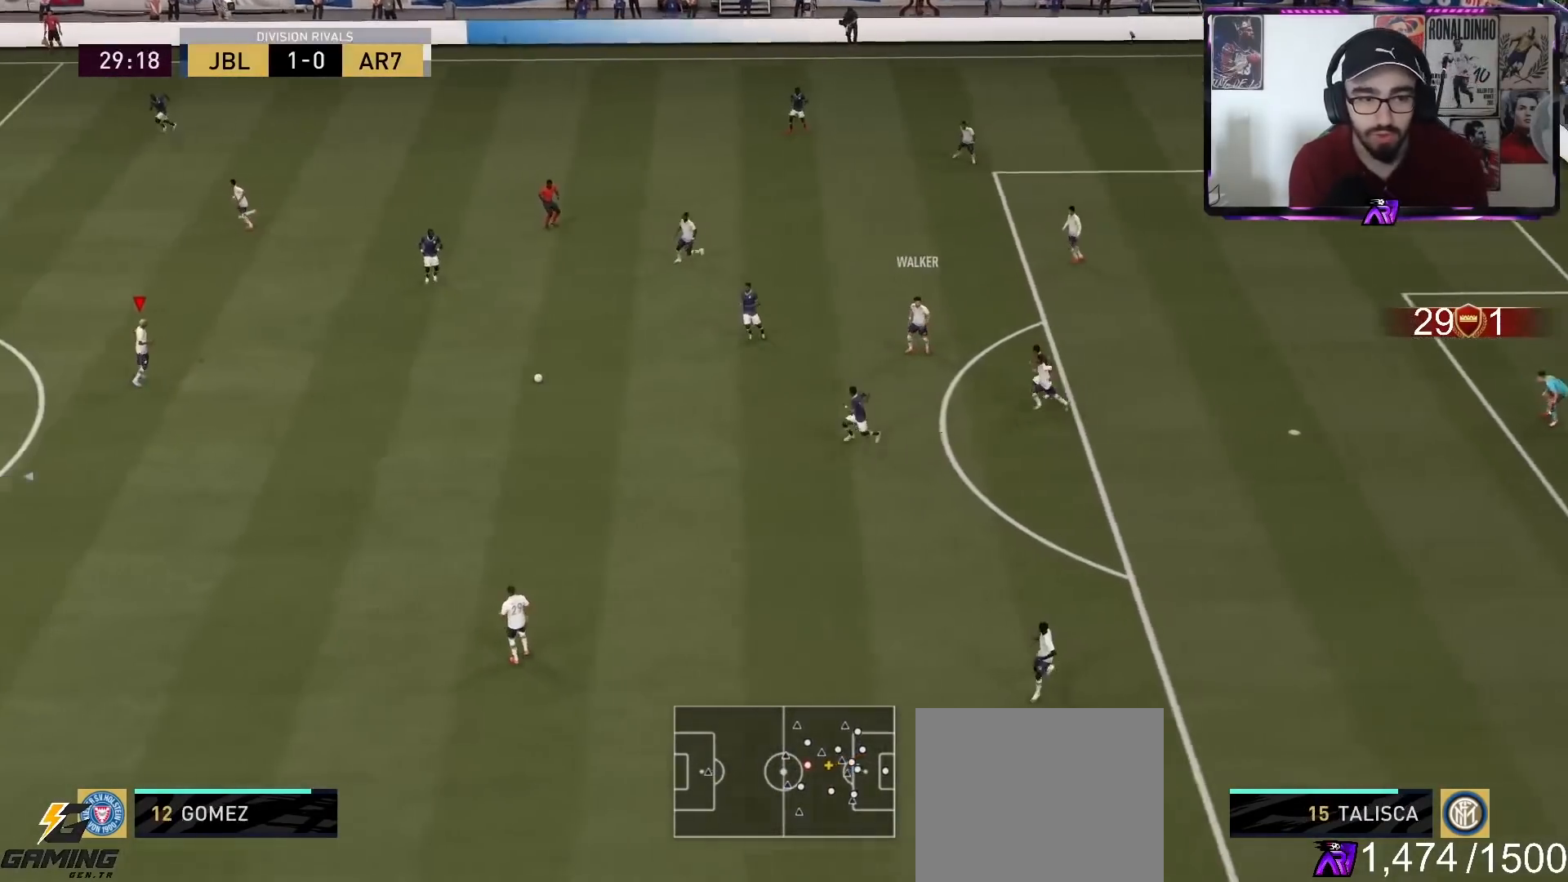
{"buttons": [], "left_stick": "up-left", "right_stick": "center", "events": [[33, "left_stick", "down"], [200, "left_stick", "up-left"]]}
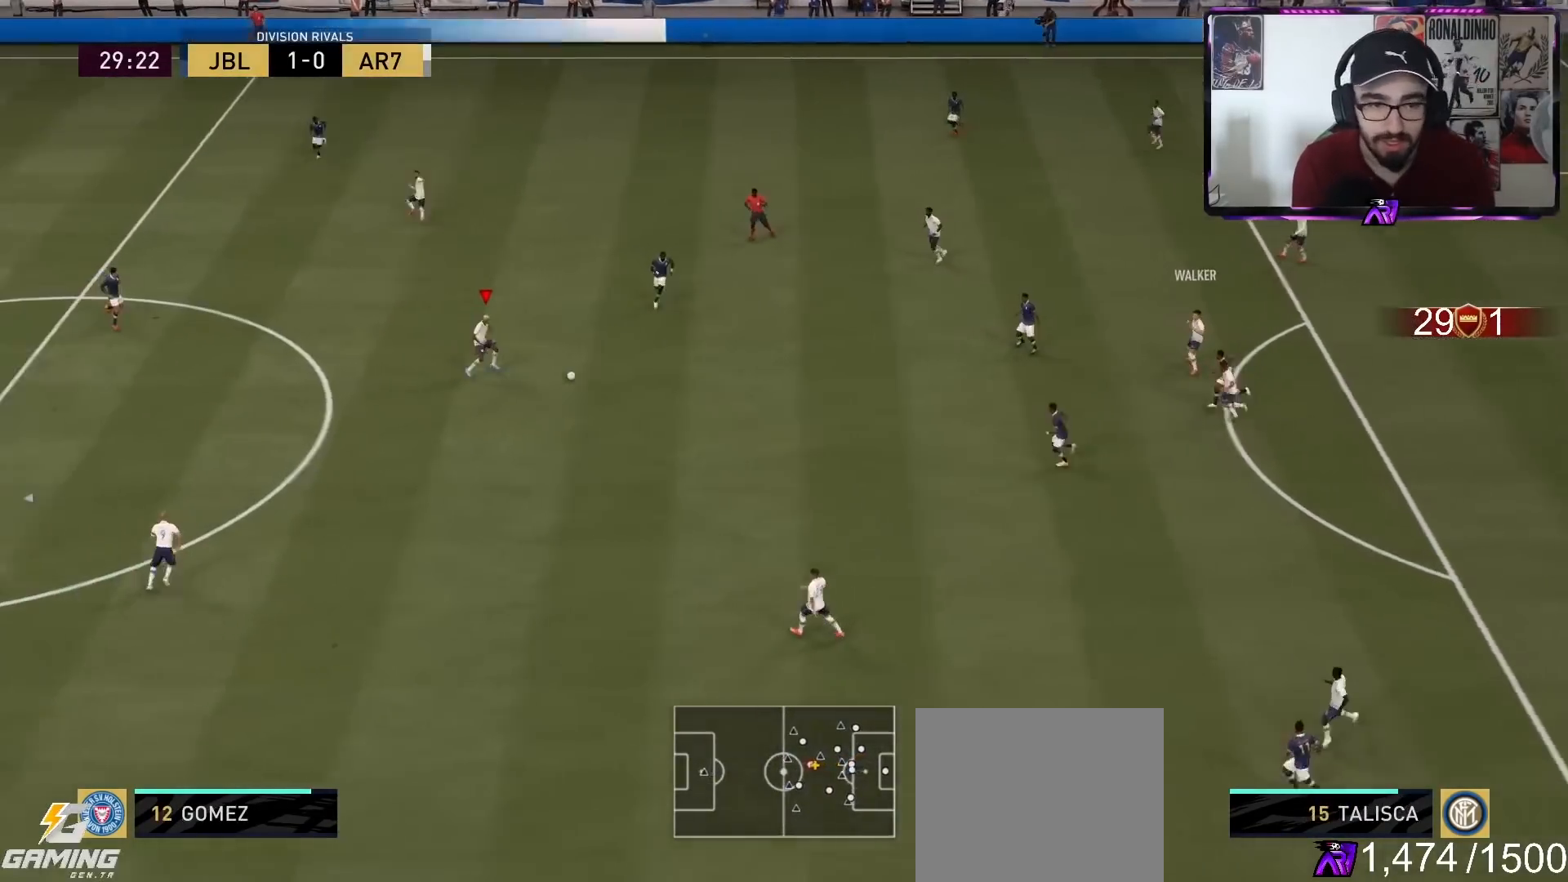
{"buttons": [], "left_stick": "left", "right_stick": "down", "events": [[167, "left_stick", "left"], [400, "L1", "down"], [467, "L1", "up"], [467, "right_stick", "down"]]}
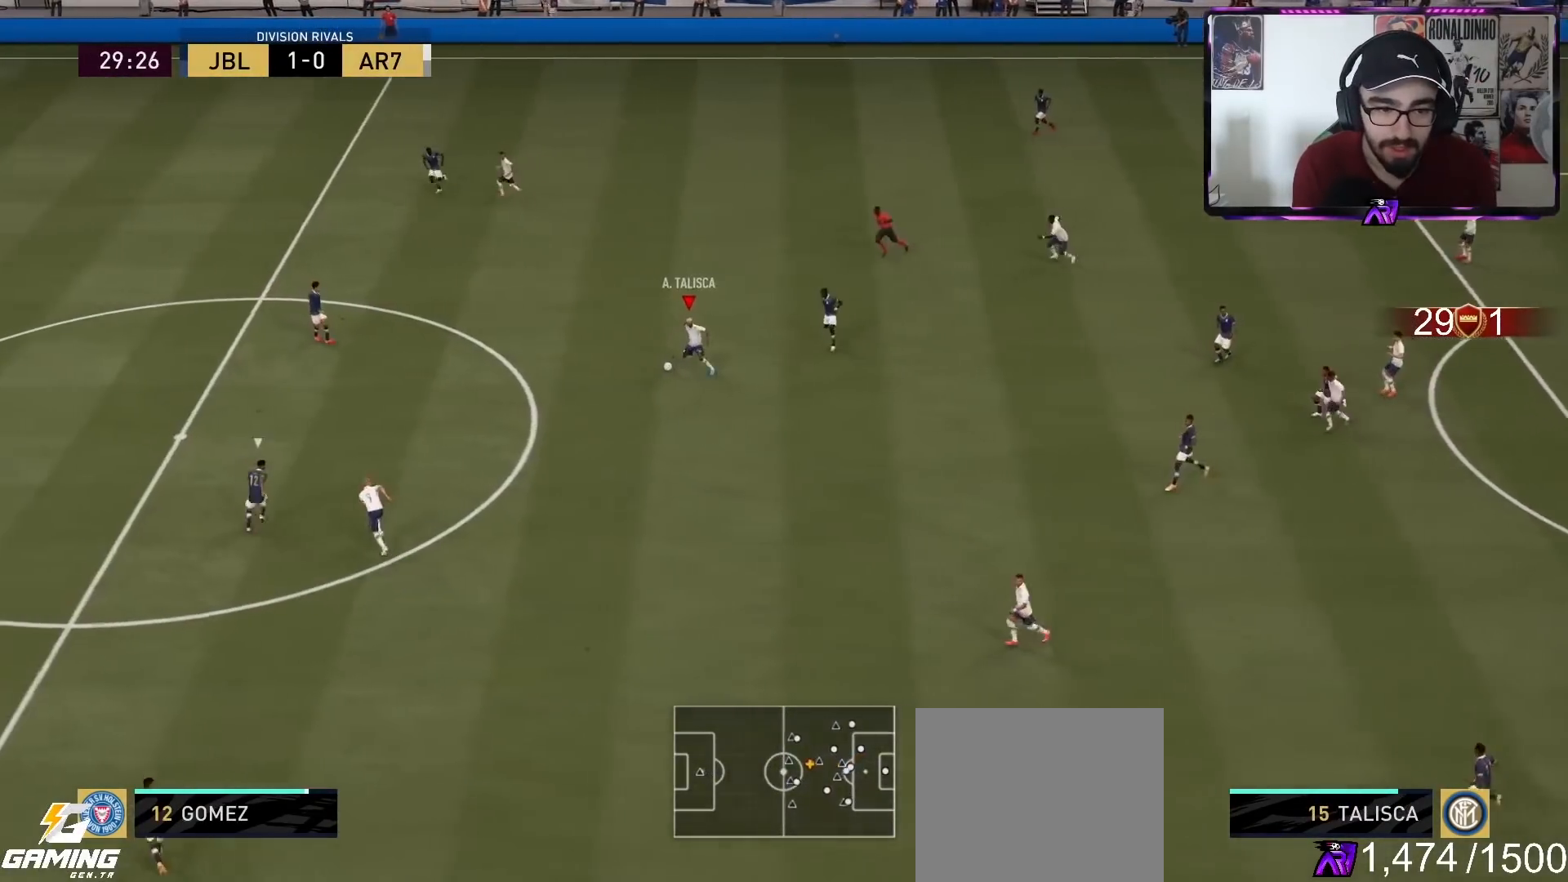
{"buttons": [], "left_stick": "down", "right_stick": "center", "events": [[233, "left_stick", "down-left"], [300, "L1", "down"], [333, "right_stick", "center"], [367, "L1", "up"], [400, "left_stick", "down"]]}
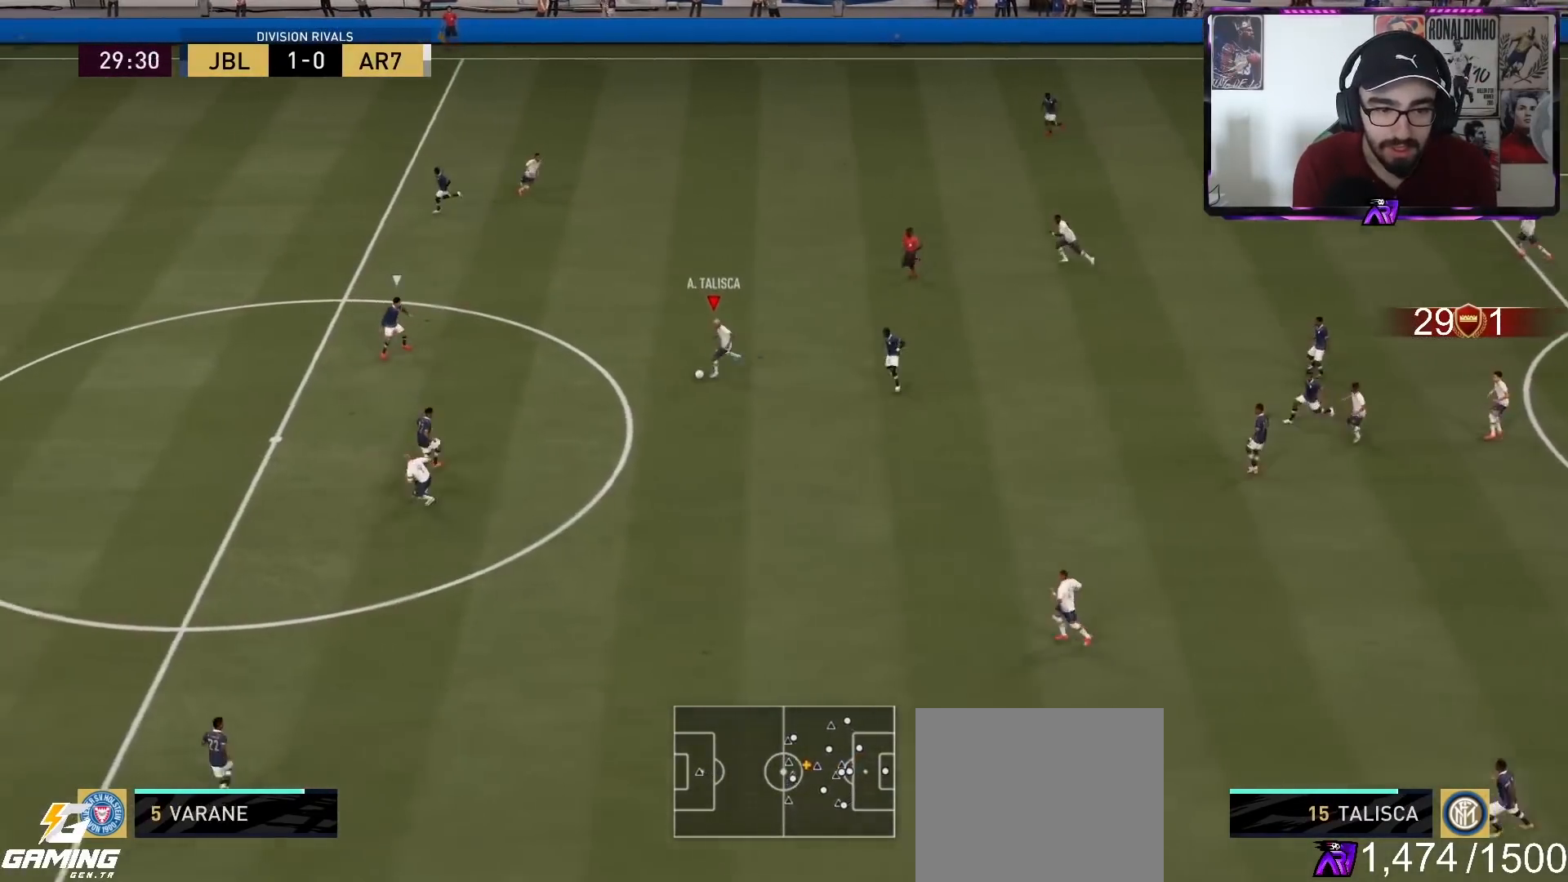
{"buttons": ["TRIANGLE", "R1"], "left_stick": "down-left", "right_stick": "center", "events": [[333, "R1", "down"], [333, "TRIANGLE", "down"], [400, "left_stick", "down-left"]]}
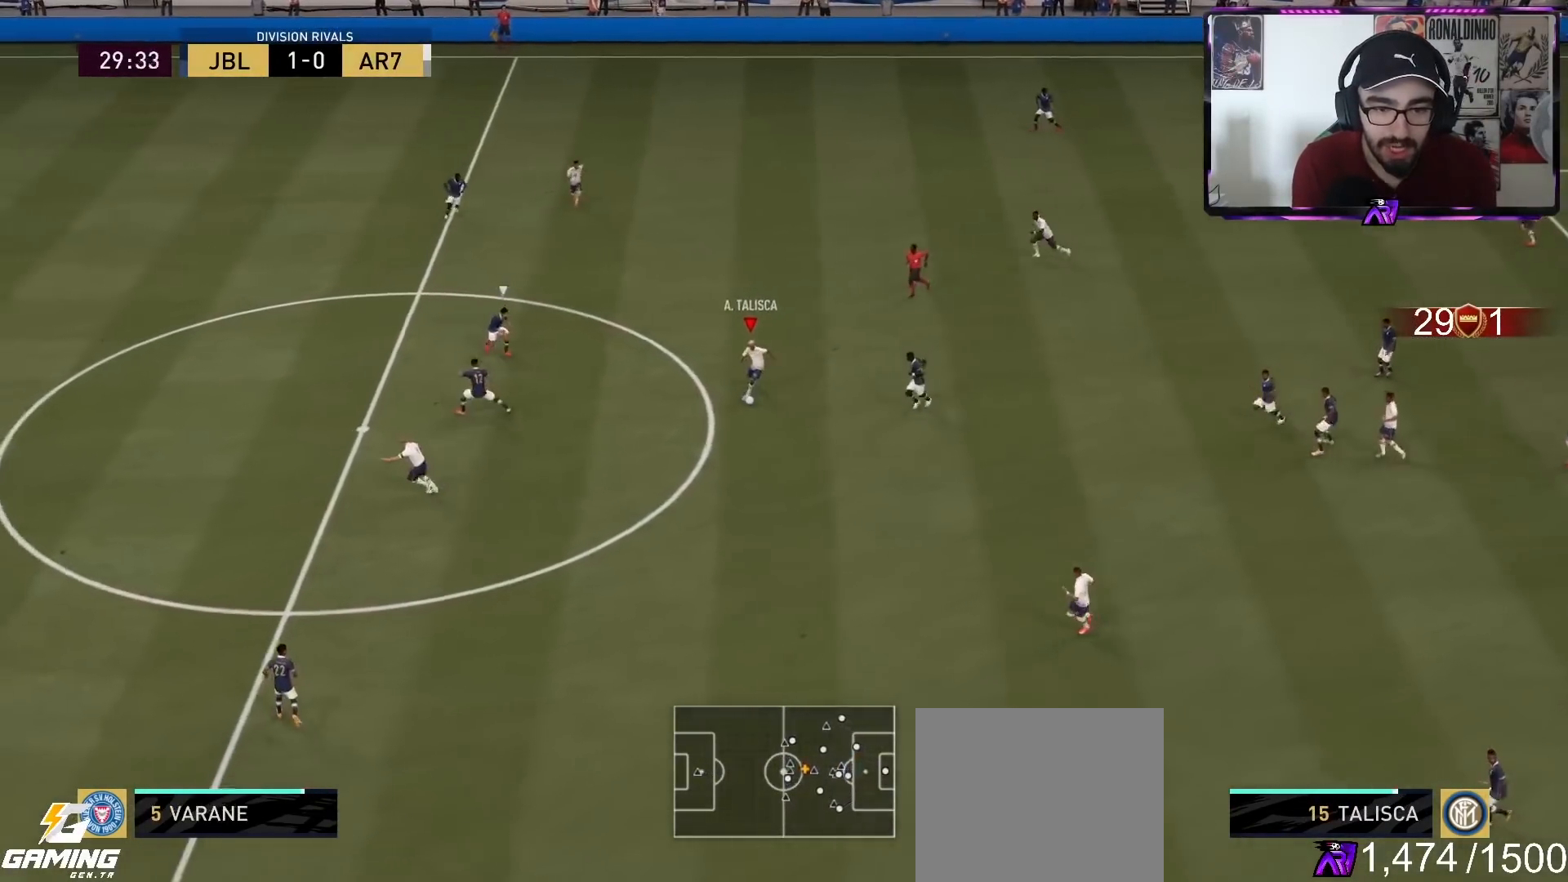
{"buttons": ["R2"], "left_stick": "left", "right_stick": "center", "events": [[67, "R1", "up"], [67, "TRIANGLE", "up"], [433, "R2", "down"], [500, "left_stick", "left"]]}
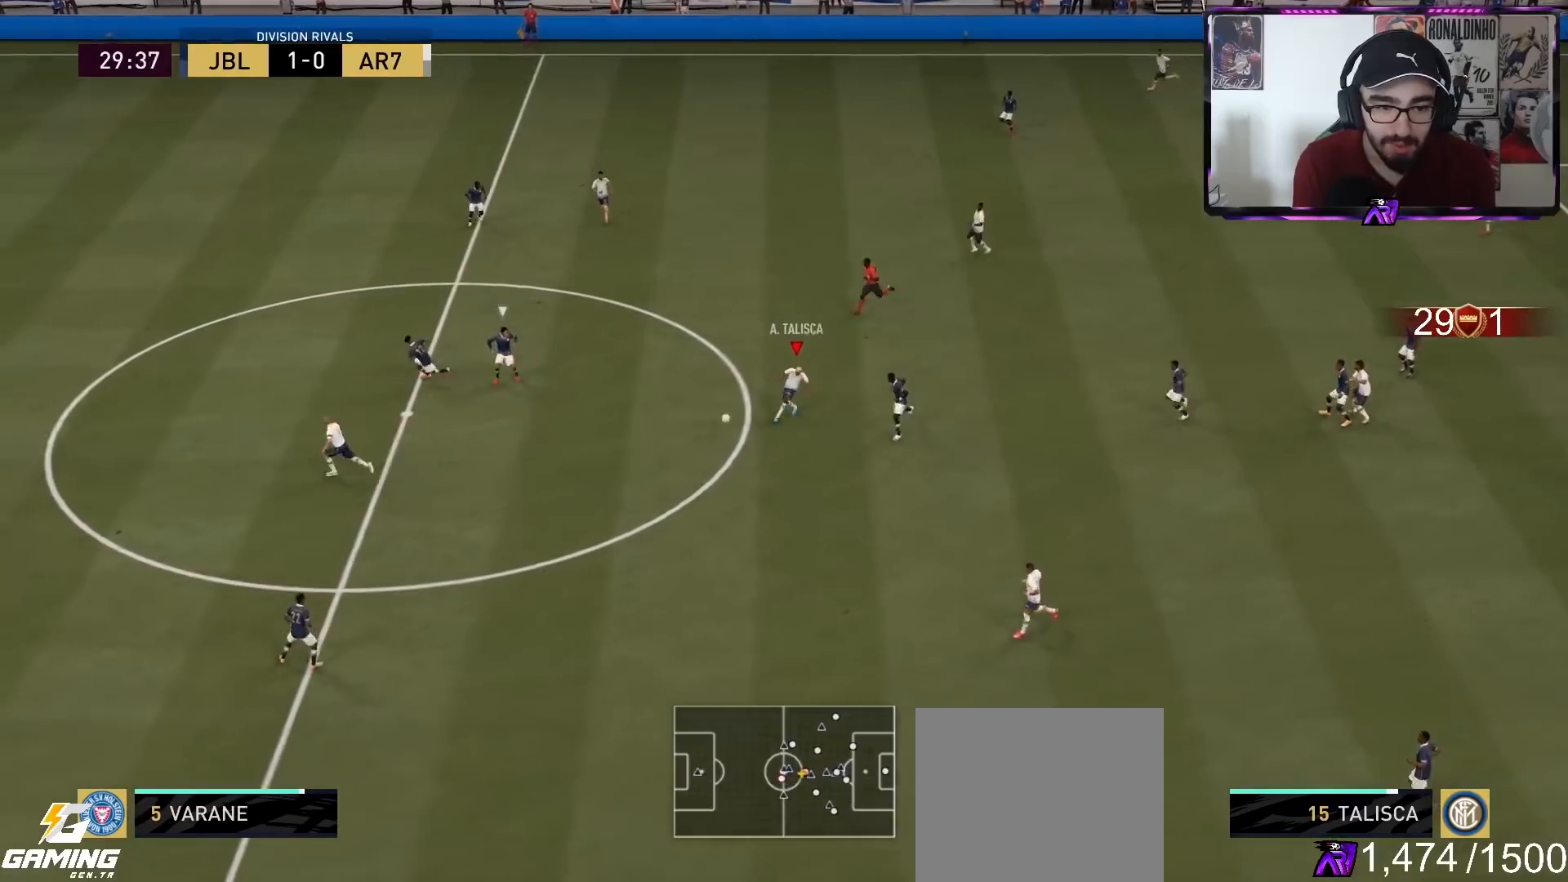
{"buttons": ["R2"], "left_stick": "left", "right_stick": "center", "events": []}
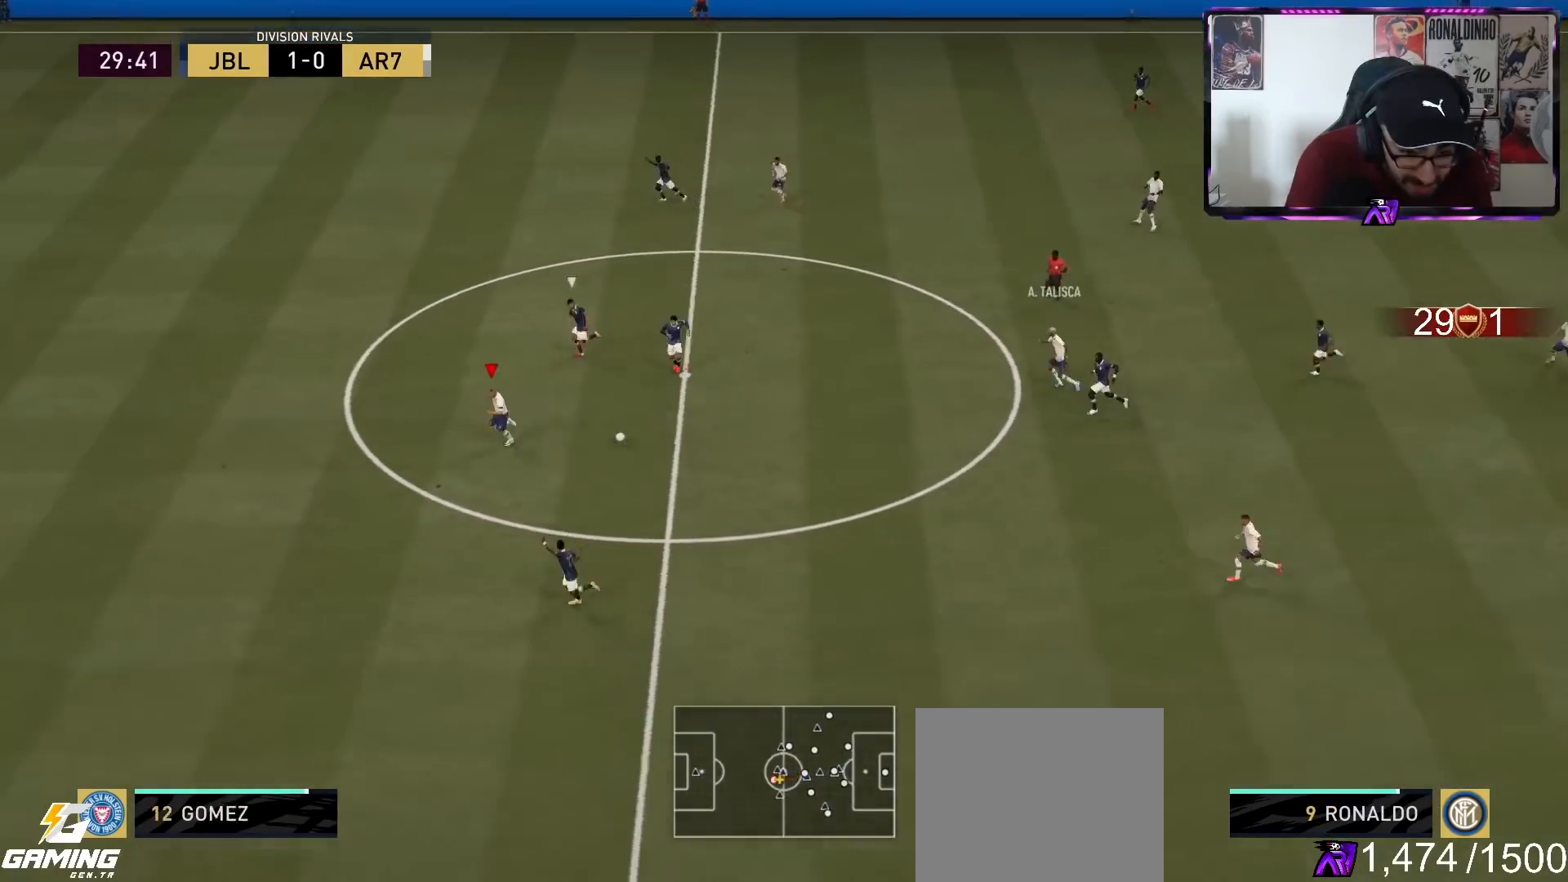
{"buttons": ["R2"], "left_stick": "left", "right_stick": "center", "events": []}
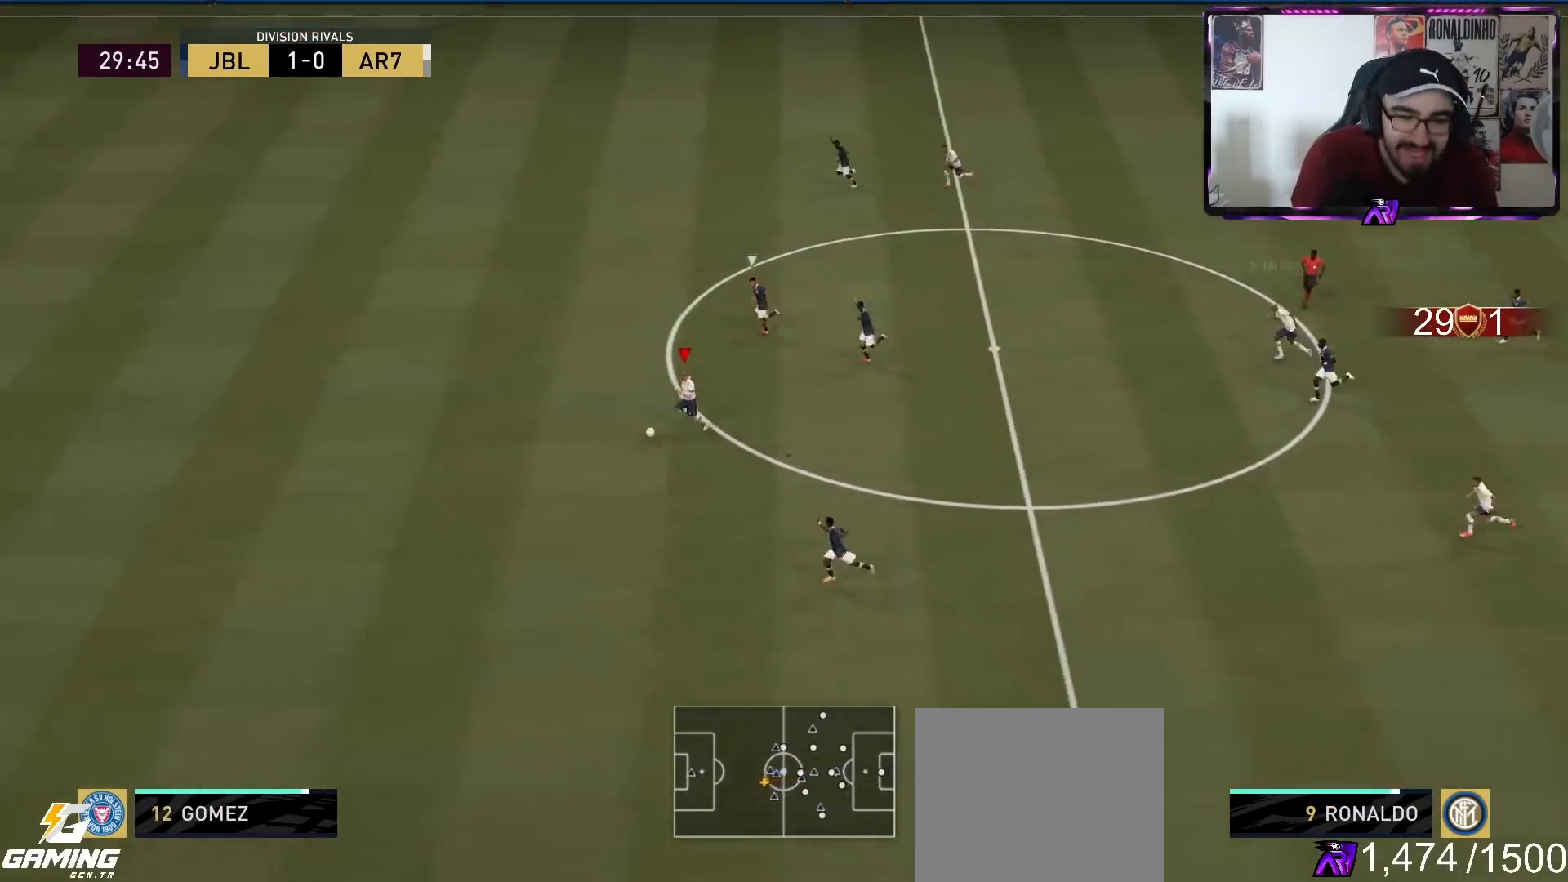
{"buttons": ["R2"], "left_stick": "left", "right_stick": "center", "events": []}
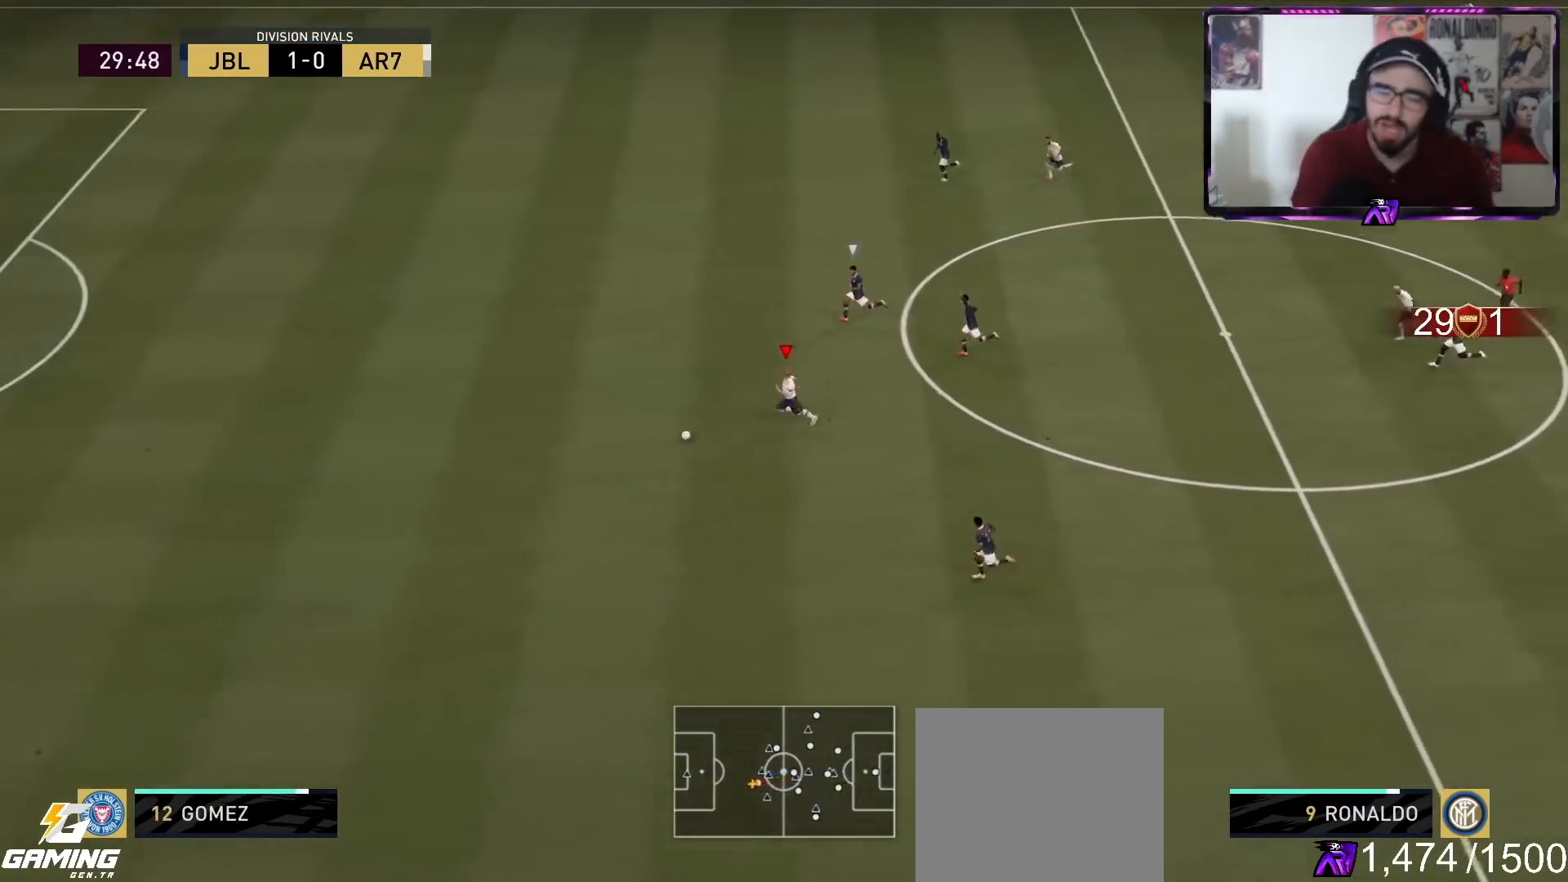
{"buttons": ["R2"], "left_stick": "left", "right_stick": "center", "events": []}